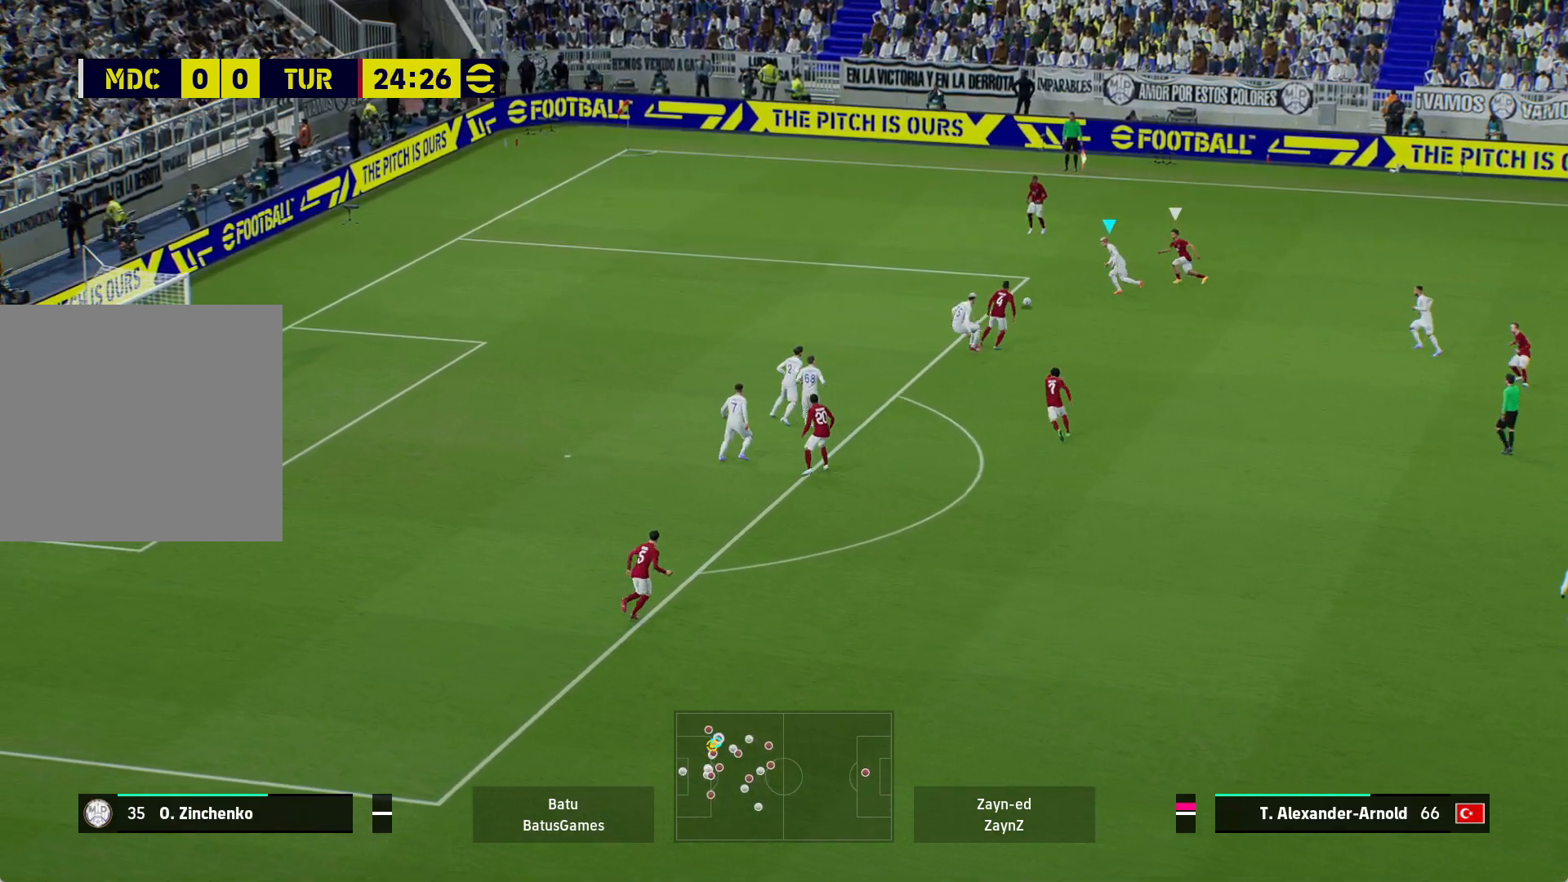
Gameplay with a controller (Xbox layout); each line is a JSON object with the inputs held at the frame after it. "events" lists button and stick changes between this image and that frame as [ms after this image, input, new state], when the widget could be followed in between.
{"buttons": [], "left_stick": "down-right", "right_stick": "center", "events": [[150, "left_stick", "down-right"], [267, "A", "up"], [267, "R1", "up"]]}
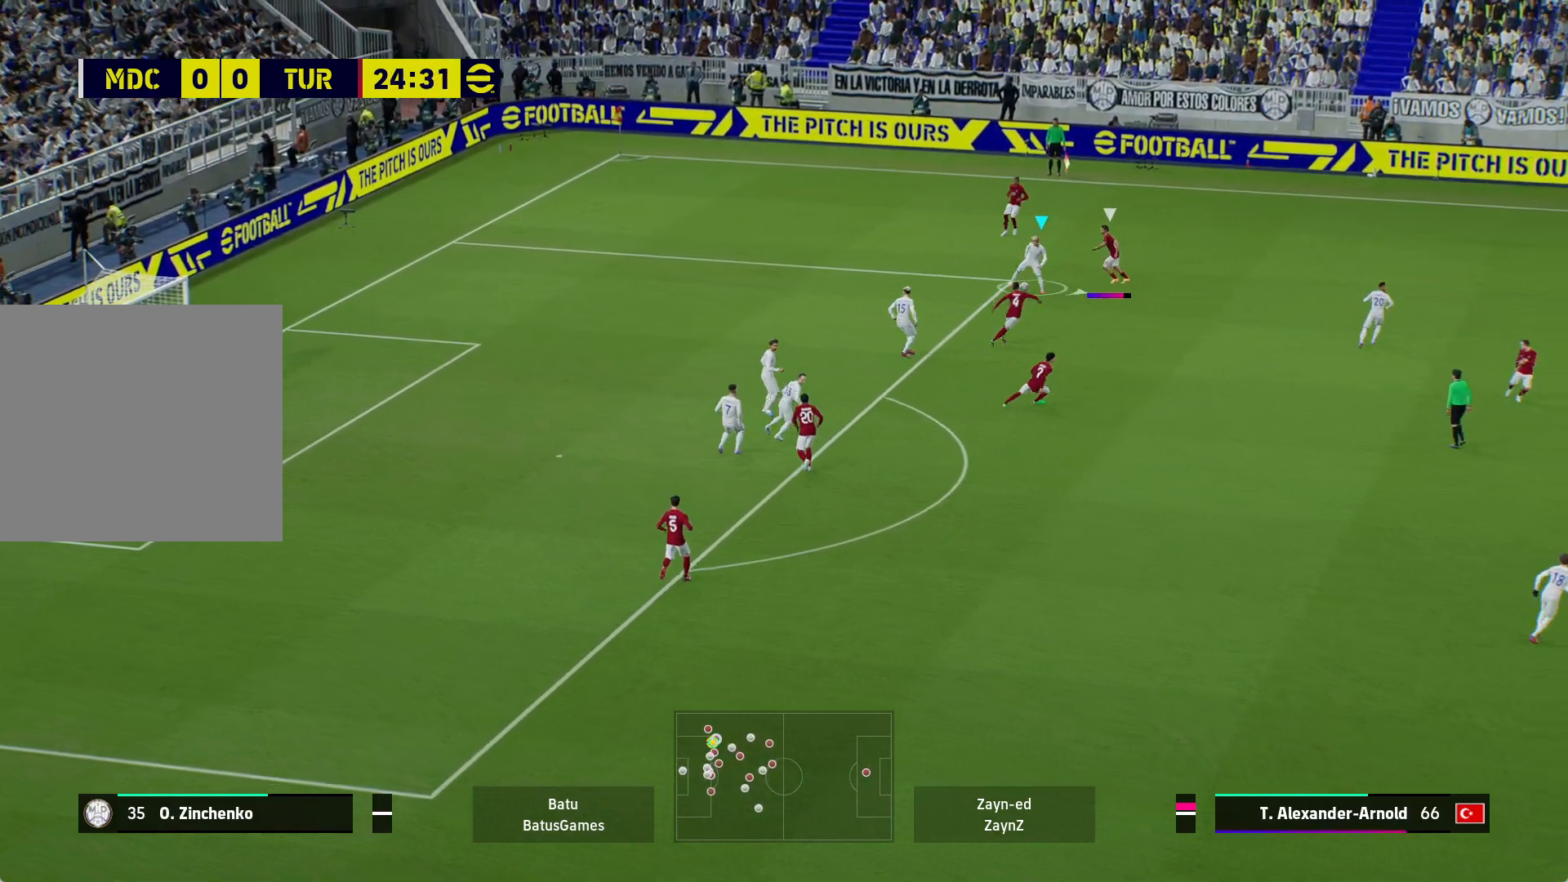
{"buttons": [], "left_stick": "right", "right_stick": "center", "events": [[233, "A", "down"], [317, "left_stick", "right"], [400, "A", "up"]]}
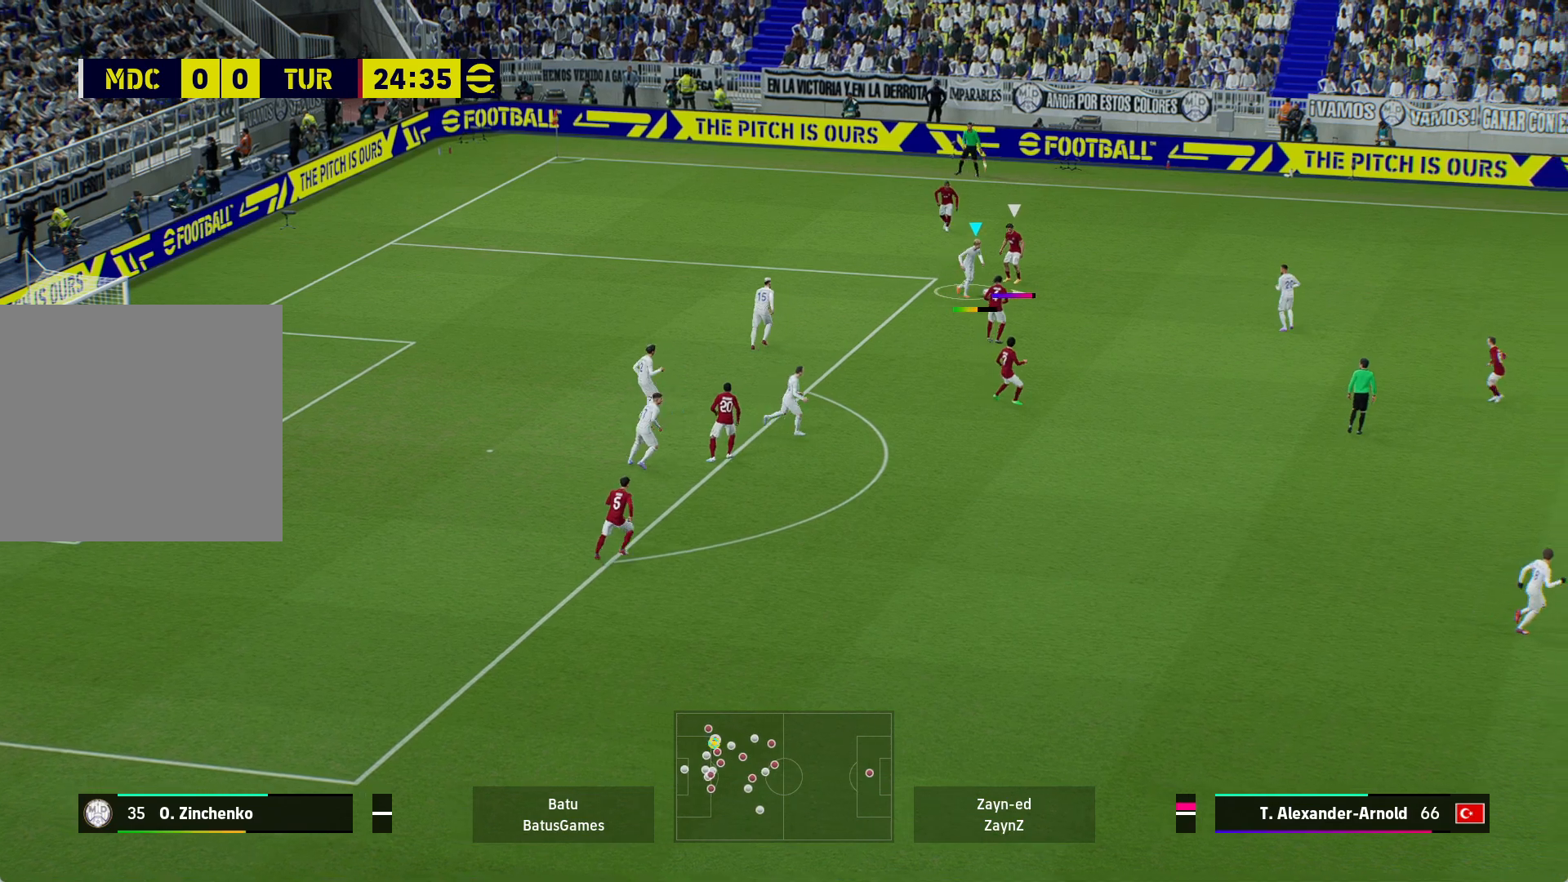
{"buttons": [], "left_stick": "right", "right_stick": "center", "events": []}
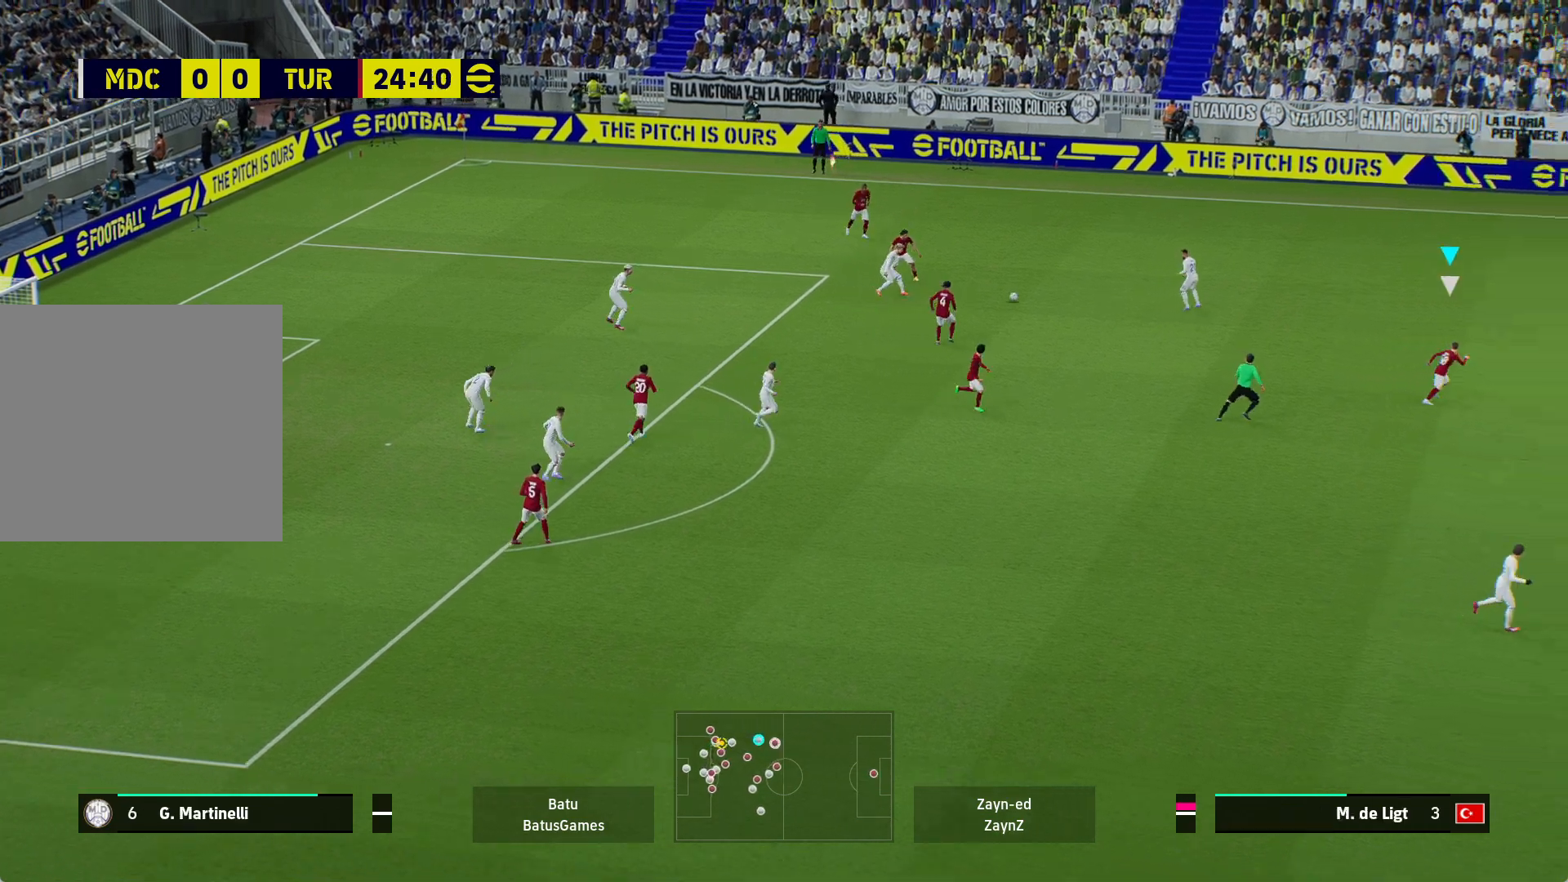
{"buttons": [], "left_stick": "right", "right_stick": "center", "events": []}
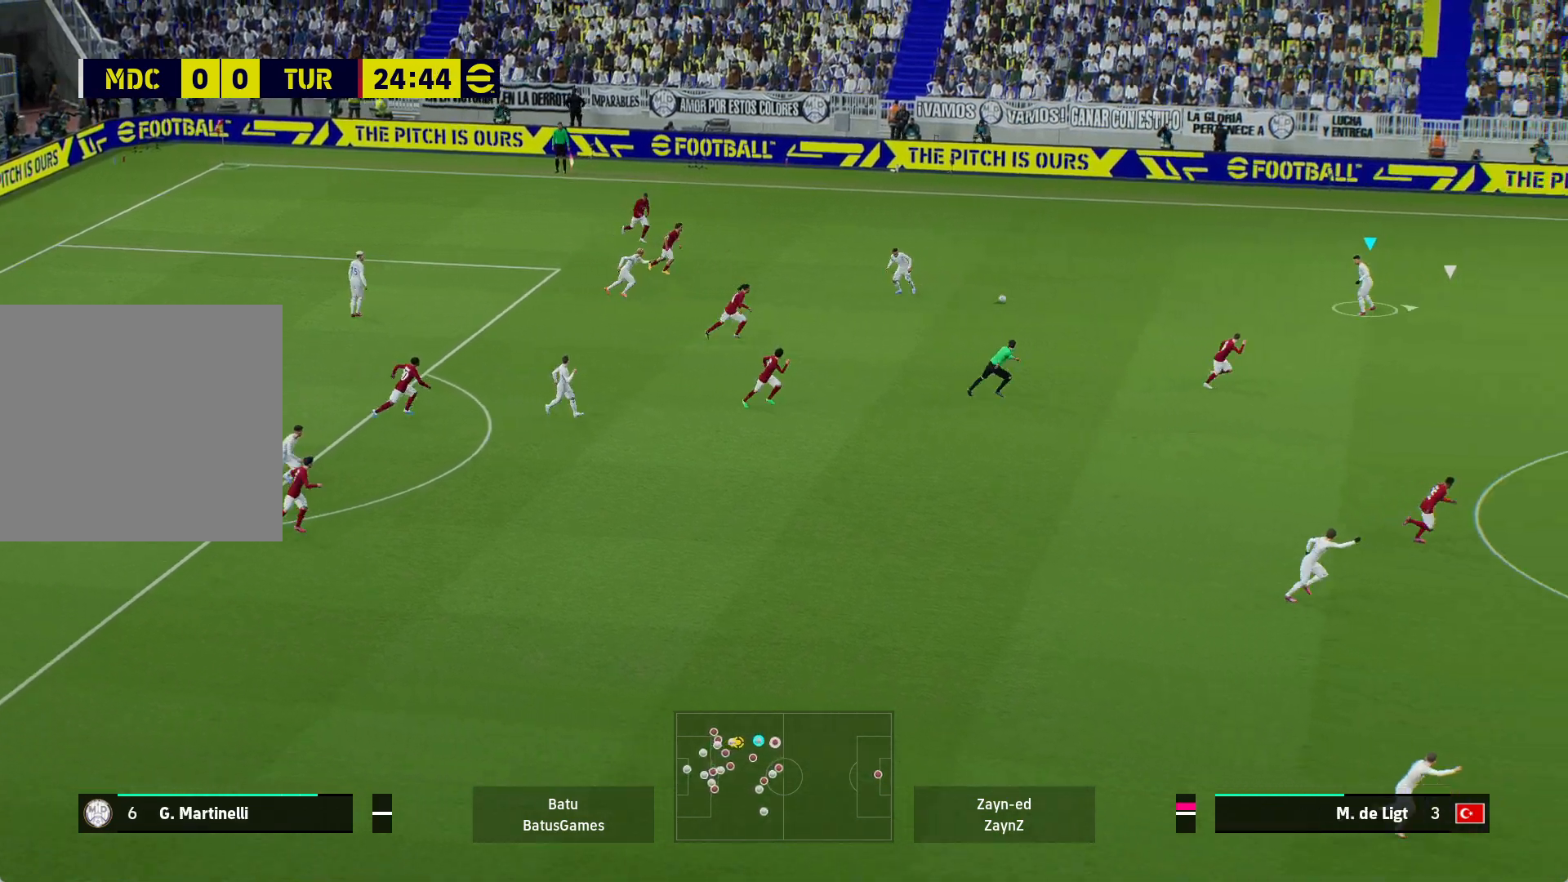
{"buttons": [], "left_stick": "right", "right_stick": "center", "events": [[33, "left_stick", "center"], [367, "left_stick", "right"]]}
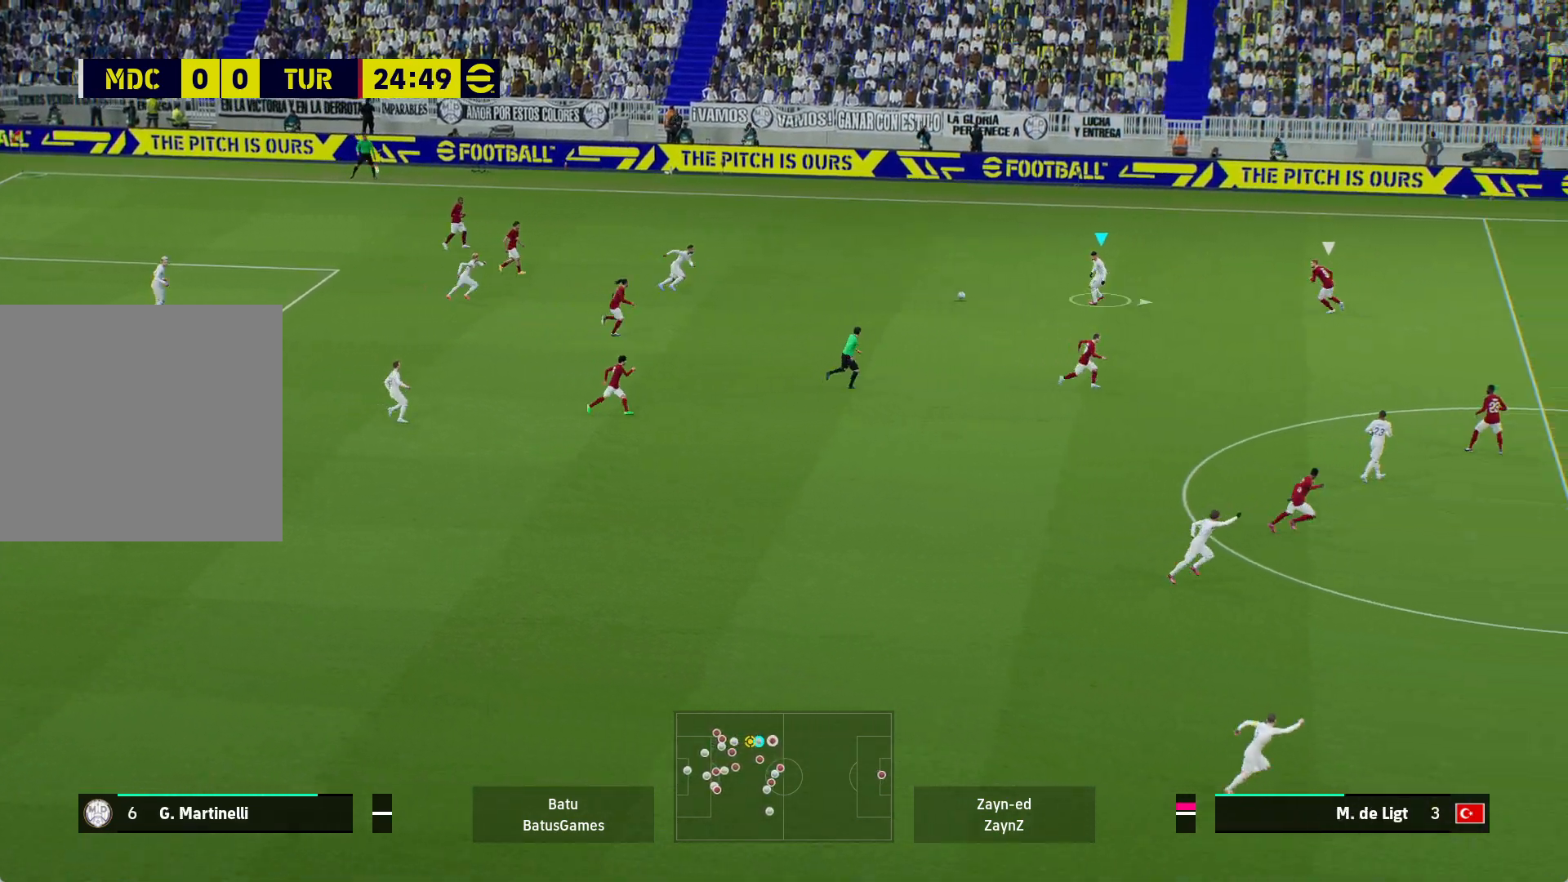
{"buttons": [], "left_stick": "down-right", "right_stick": "center", "events": [[17, "left_stick", "down-right"], [150, "A", "down"], [283, "A", "up"]]}
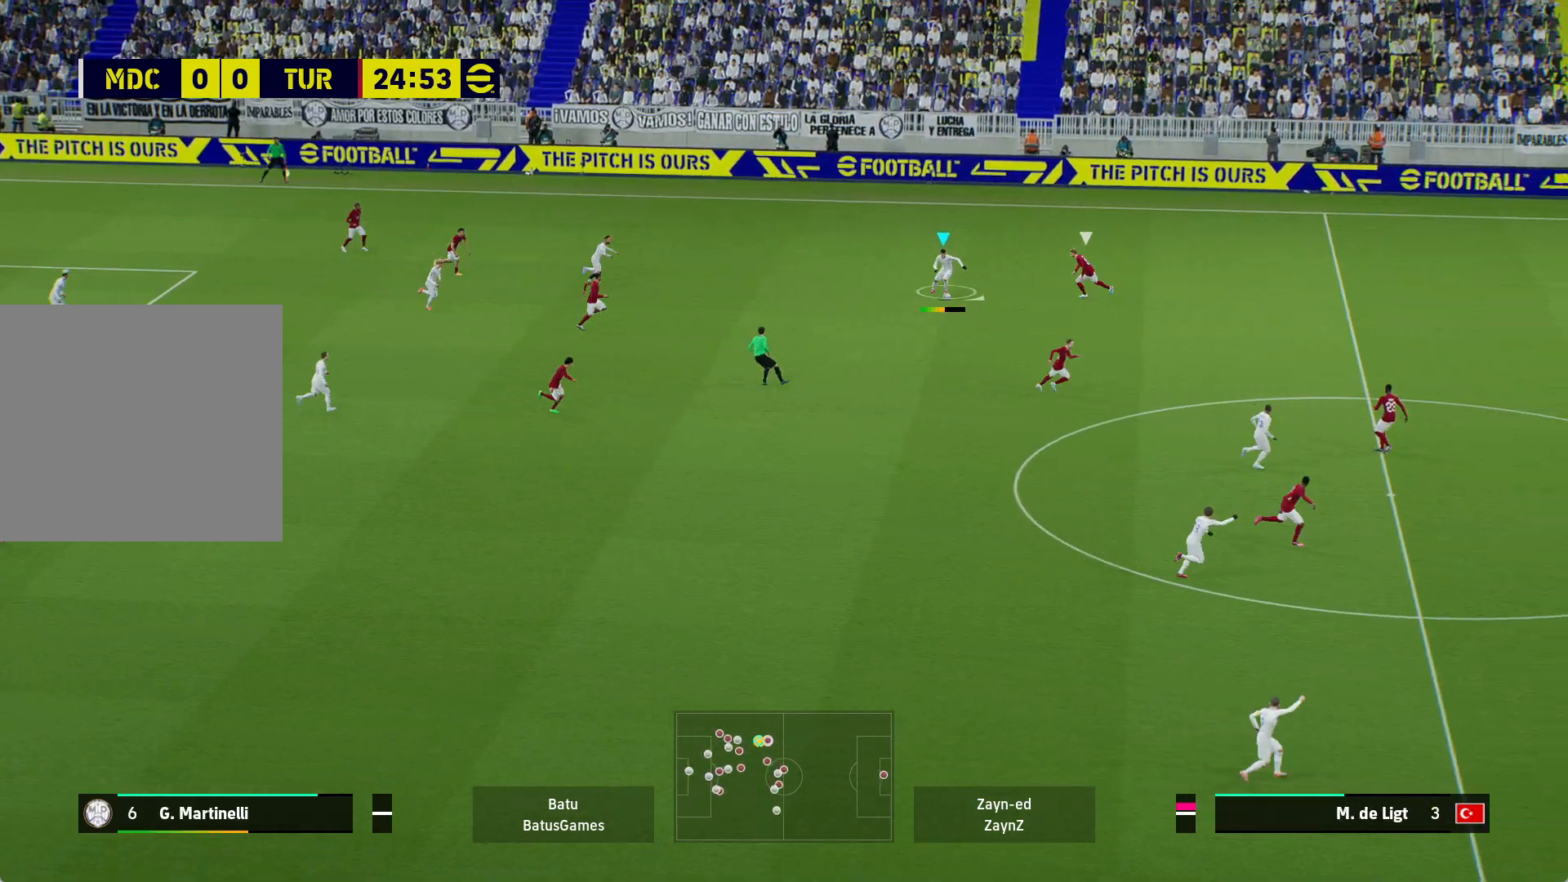
{"buttons": [], "left_stick": "down-right", "right_stick": "center", "events": []}
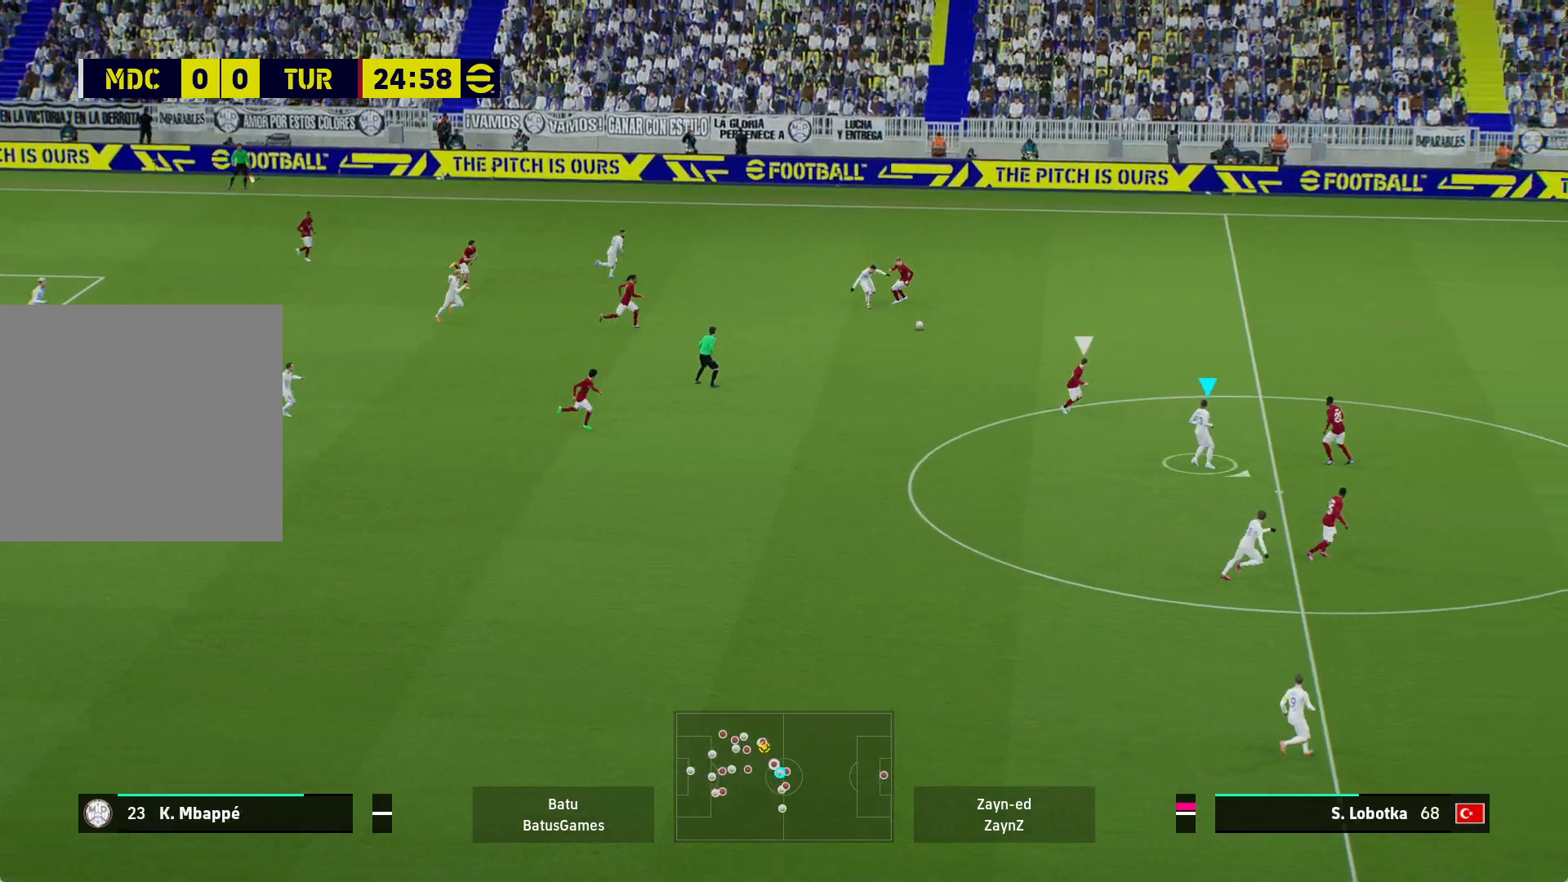
{"buttons": [], "left_stick": "down-right", "right_stick": "center", "events": []}
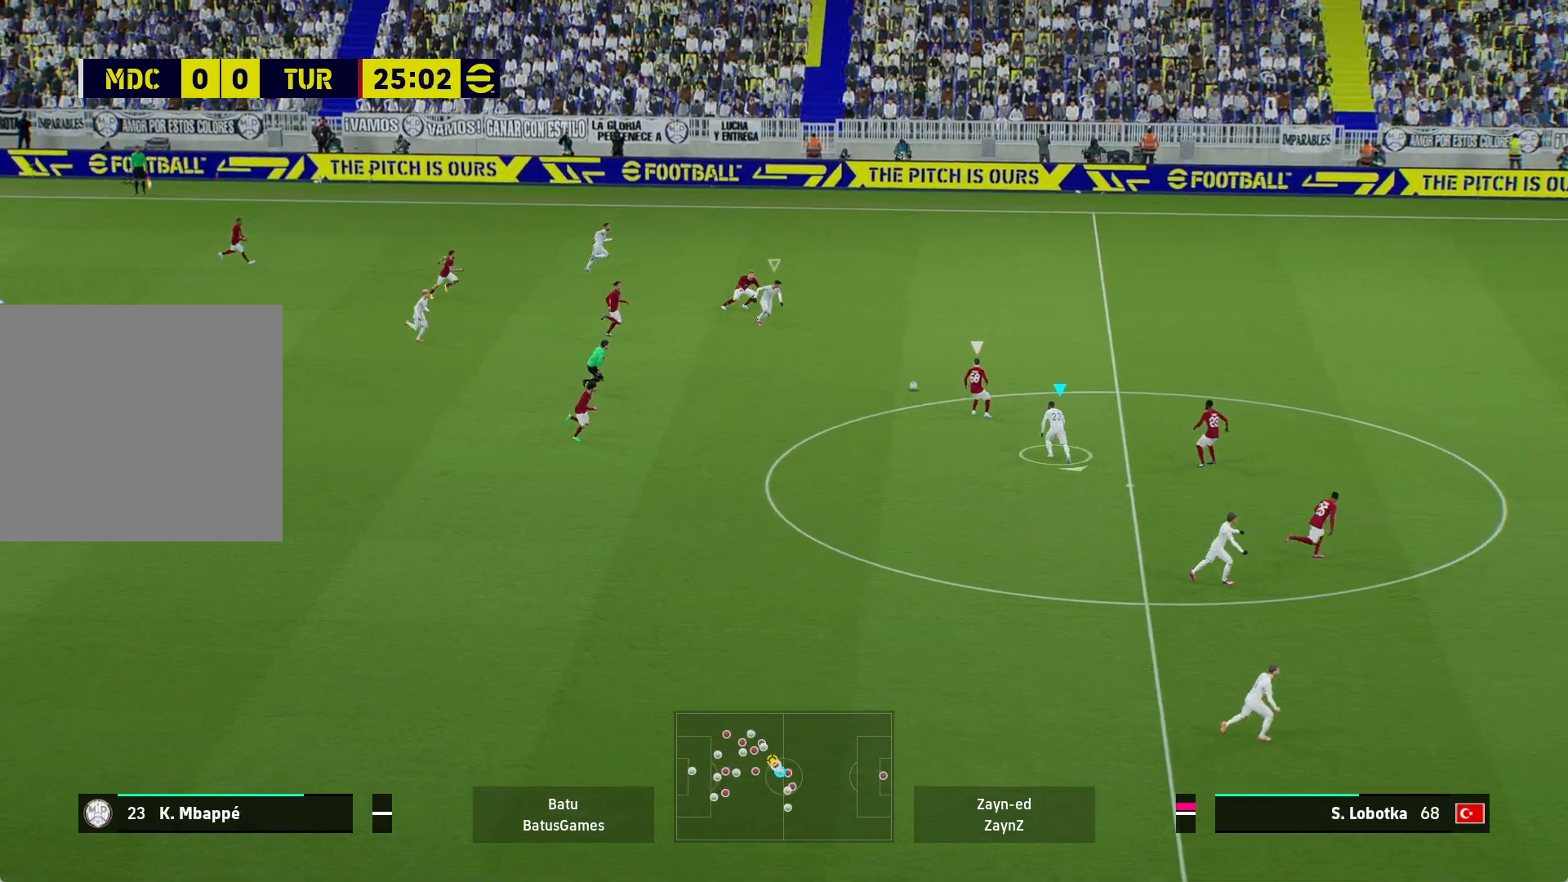
{"buttons": ["A", "R1"], "left_stick": "down-right", "right_stick": "center", "events": [[433, "A", "down"], [433, "R1", "down"]]}
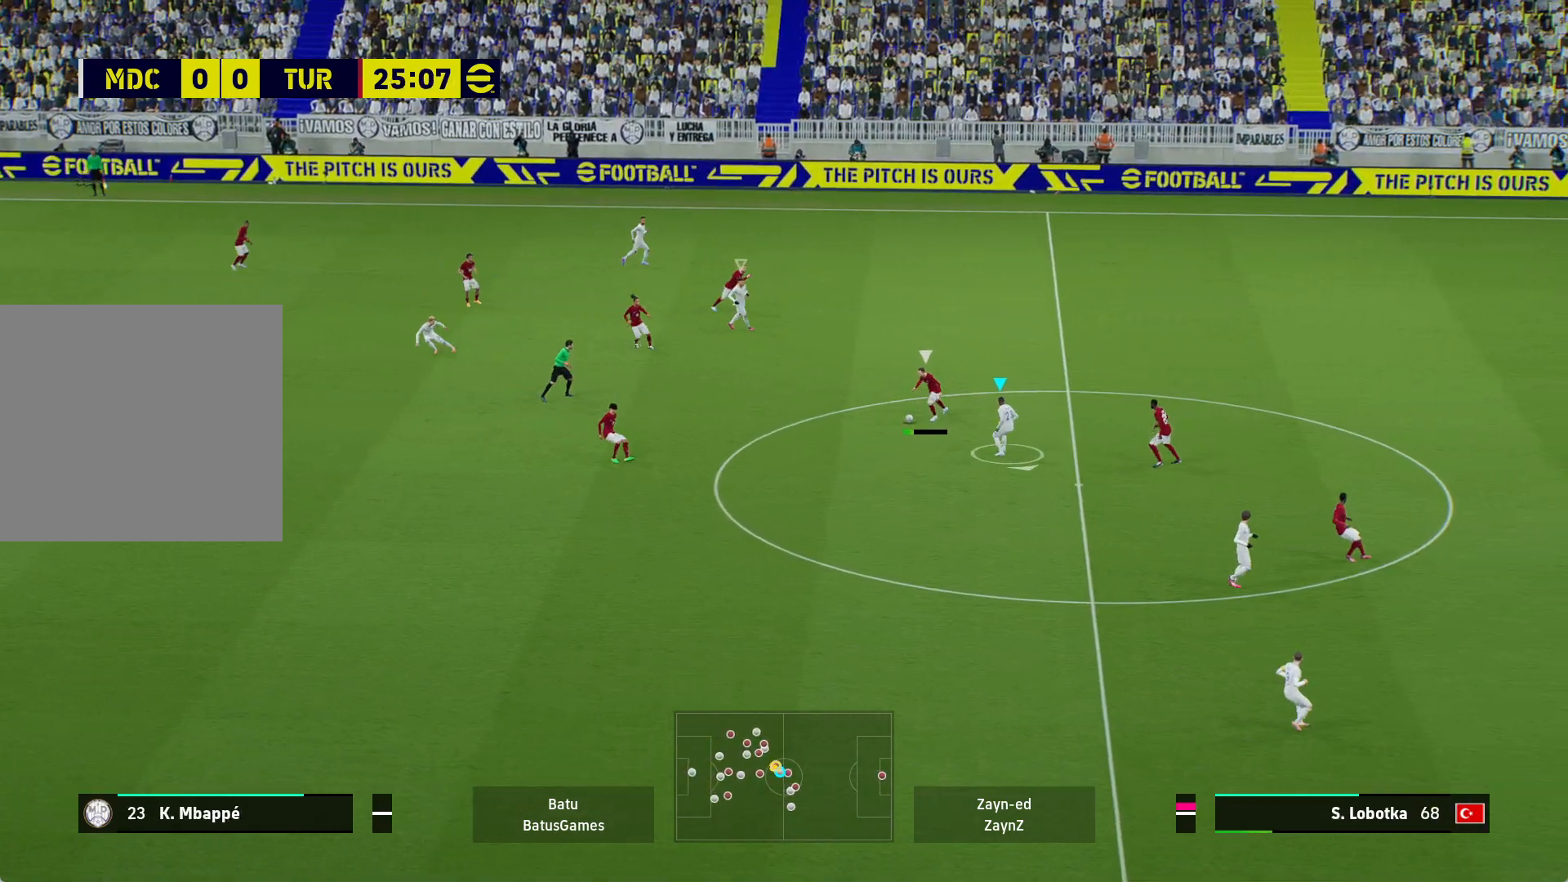
{"buttons": ["A", "R1"], "left_stick": "center", "right_stick": "center", "events": [[150, "left_stick", "center"]]}
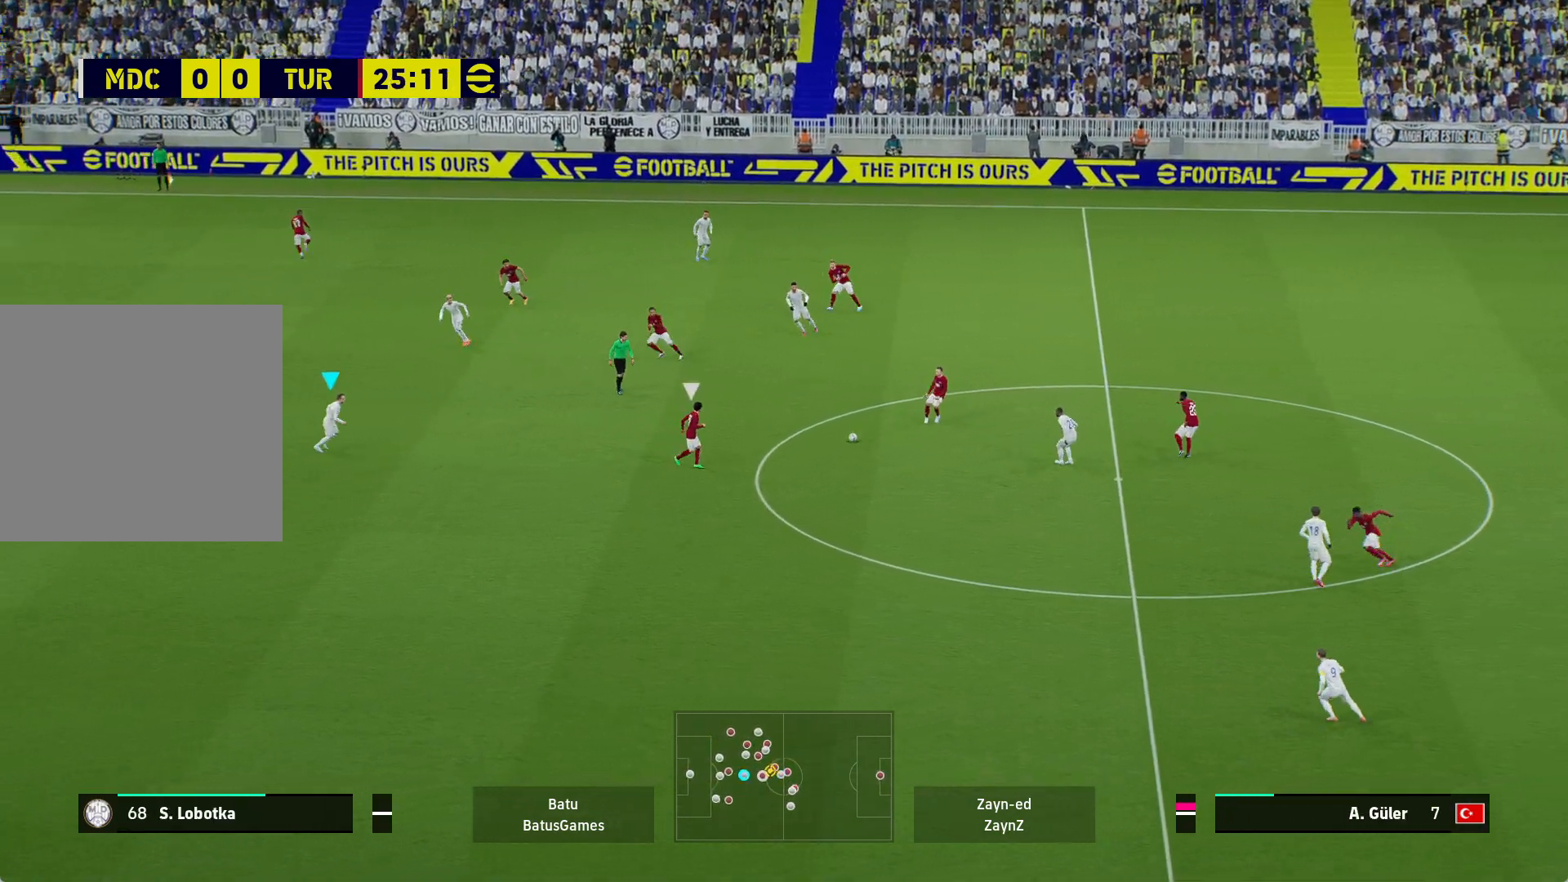
{"buttons": ["A", "R1"], "left_stick": "center", "right_stick": "center", "events": []}
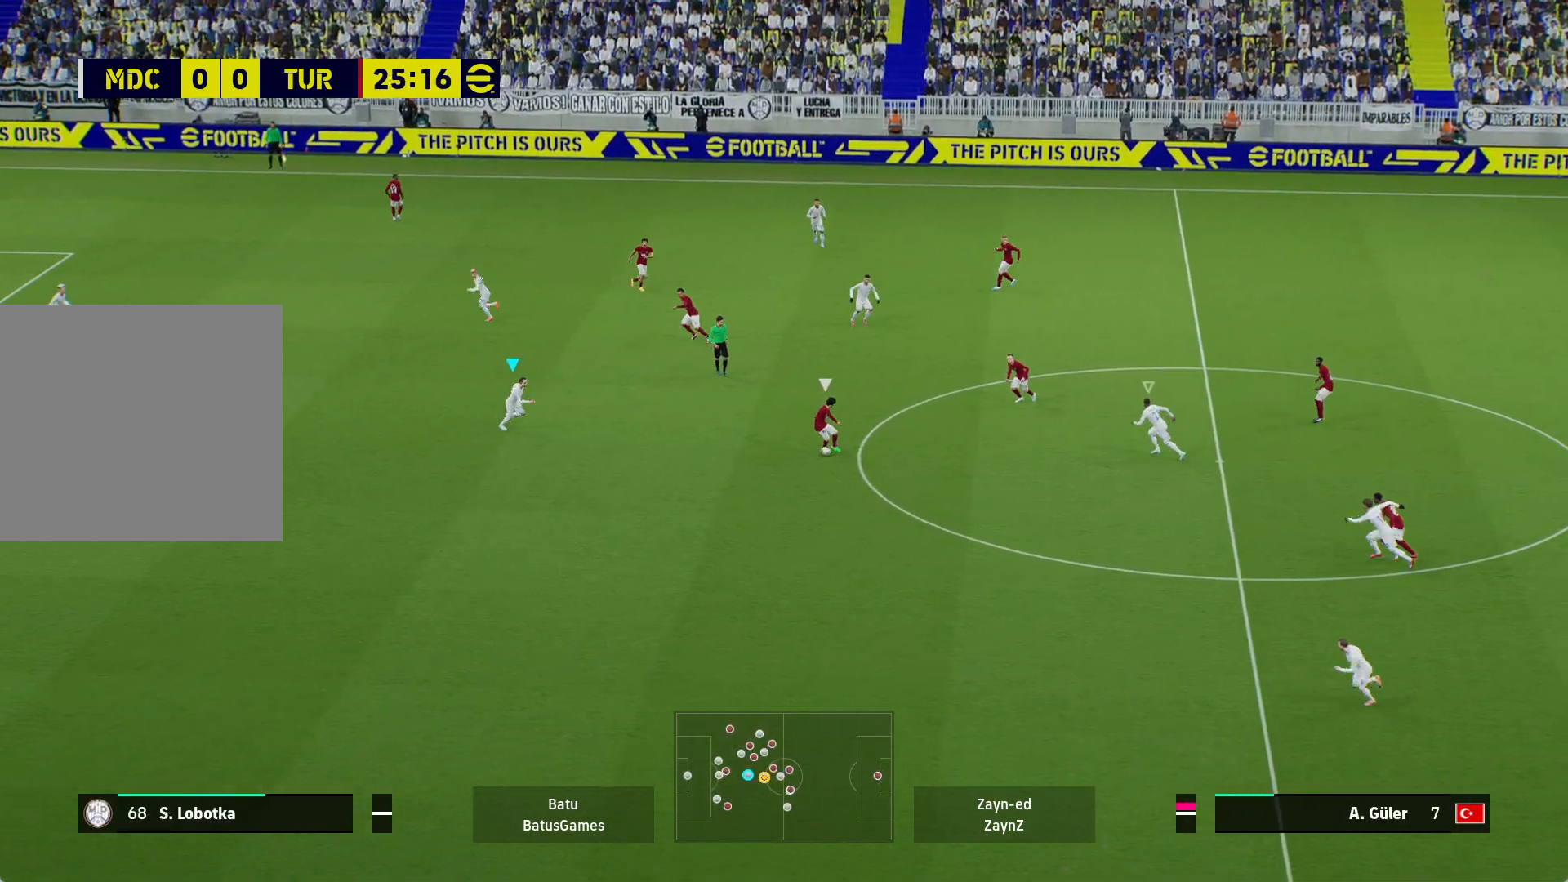
{"buttons": ["A", "R1"], "left_stick": "center", "right_stick": "center", "events": []}
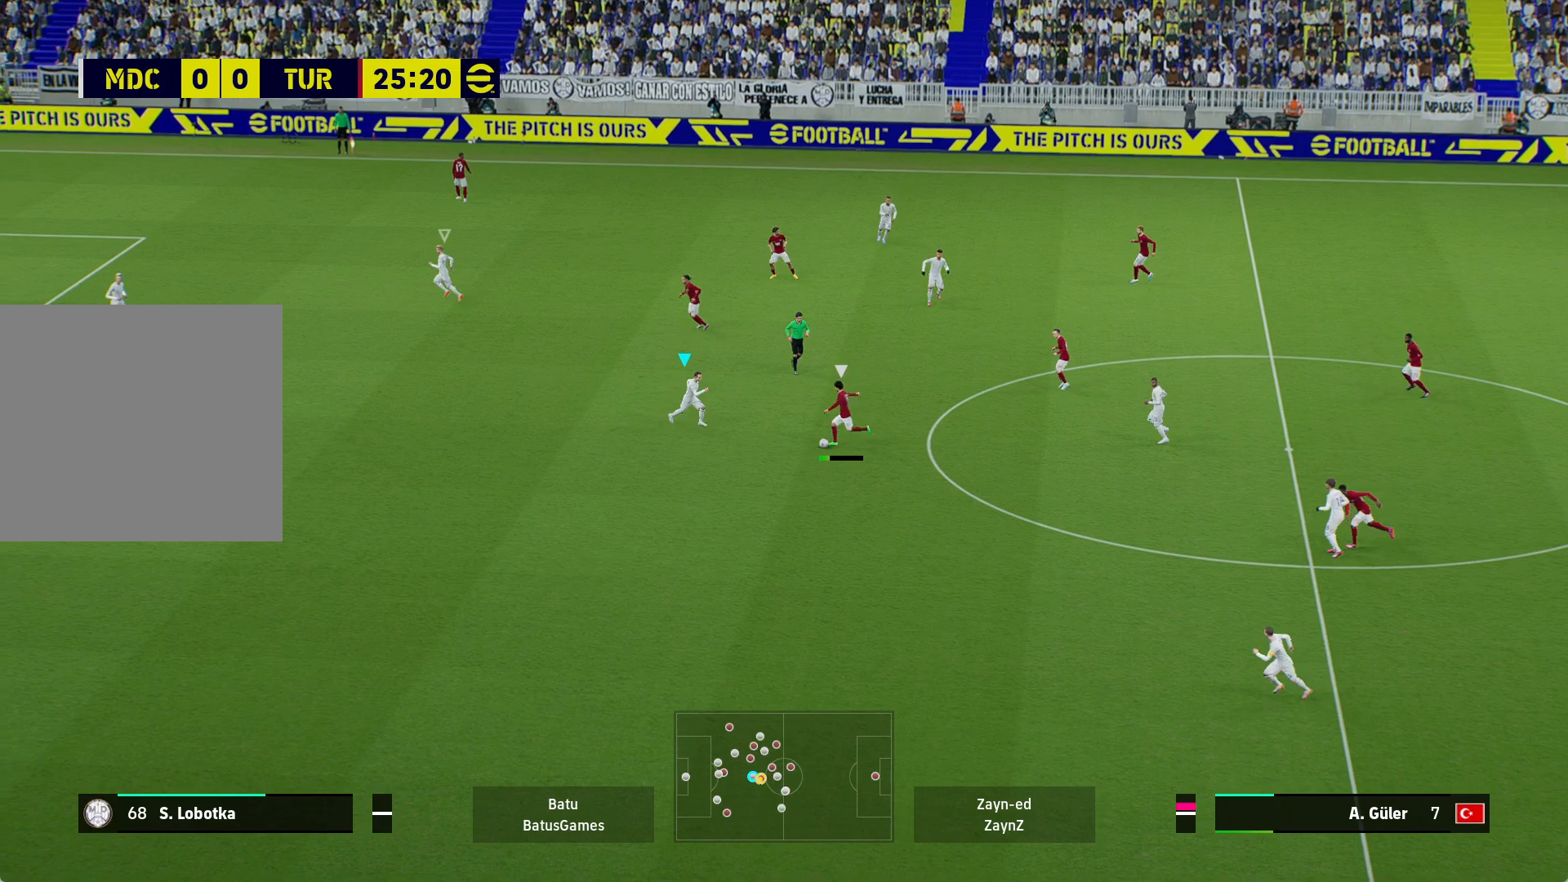
{"buttons": ["A", "R1"], "left_stick": "center", "right_stick": "center", "events": []}
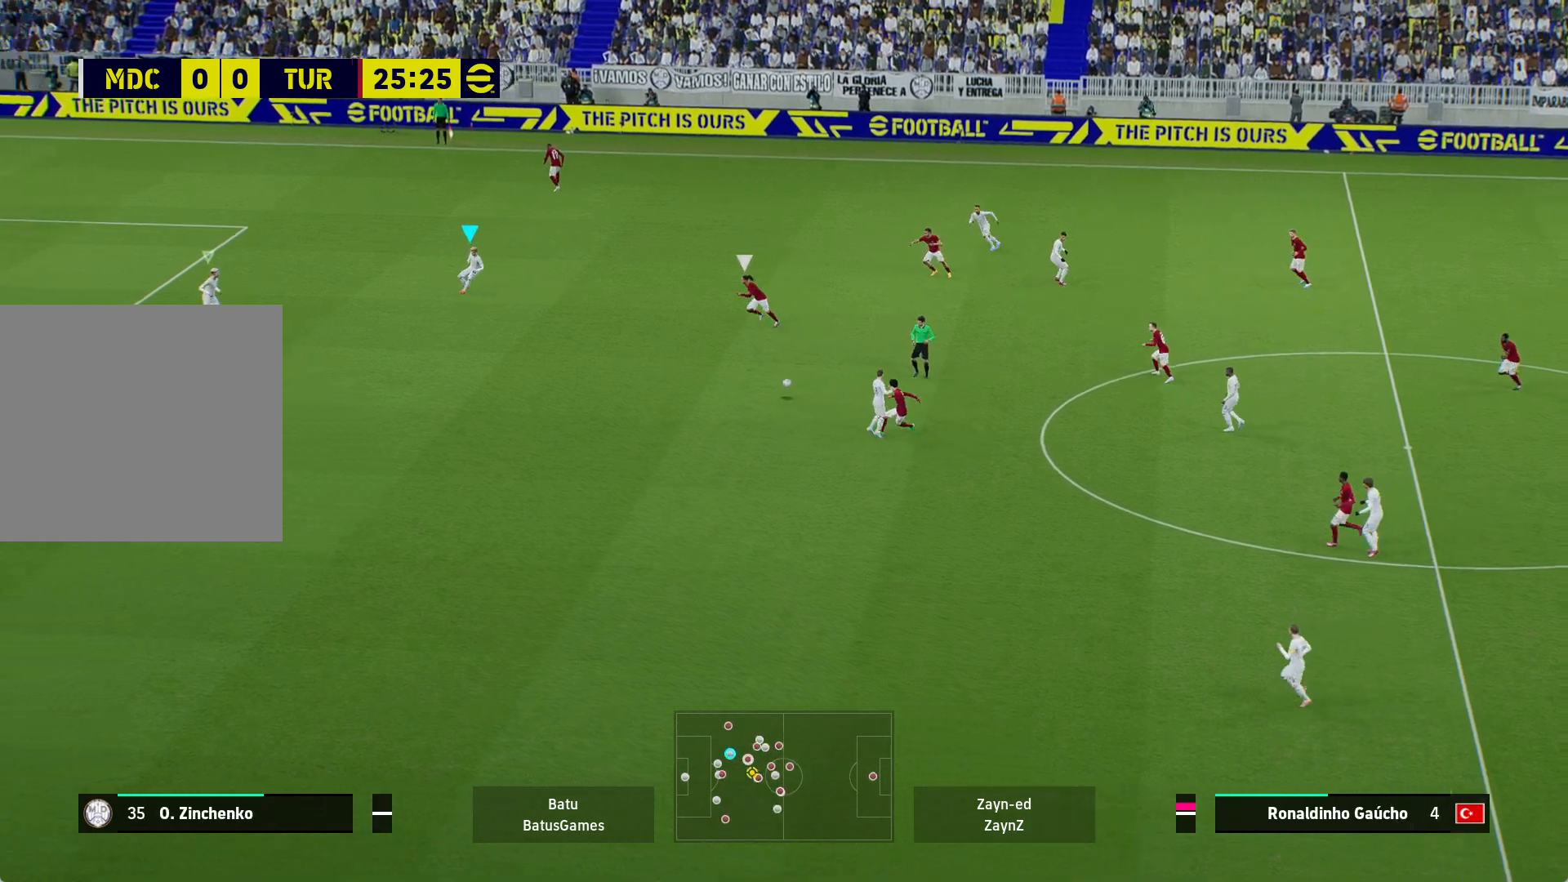
{"buttons": ["A", "R1"], "left_stick": "down", "right_stick": "center", "events": [[450, "left_stick", "down"]]}
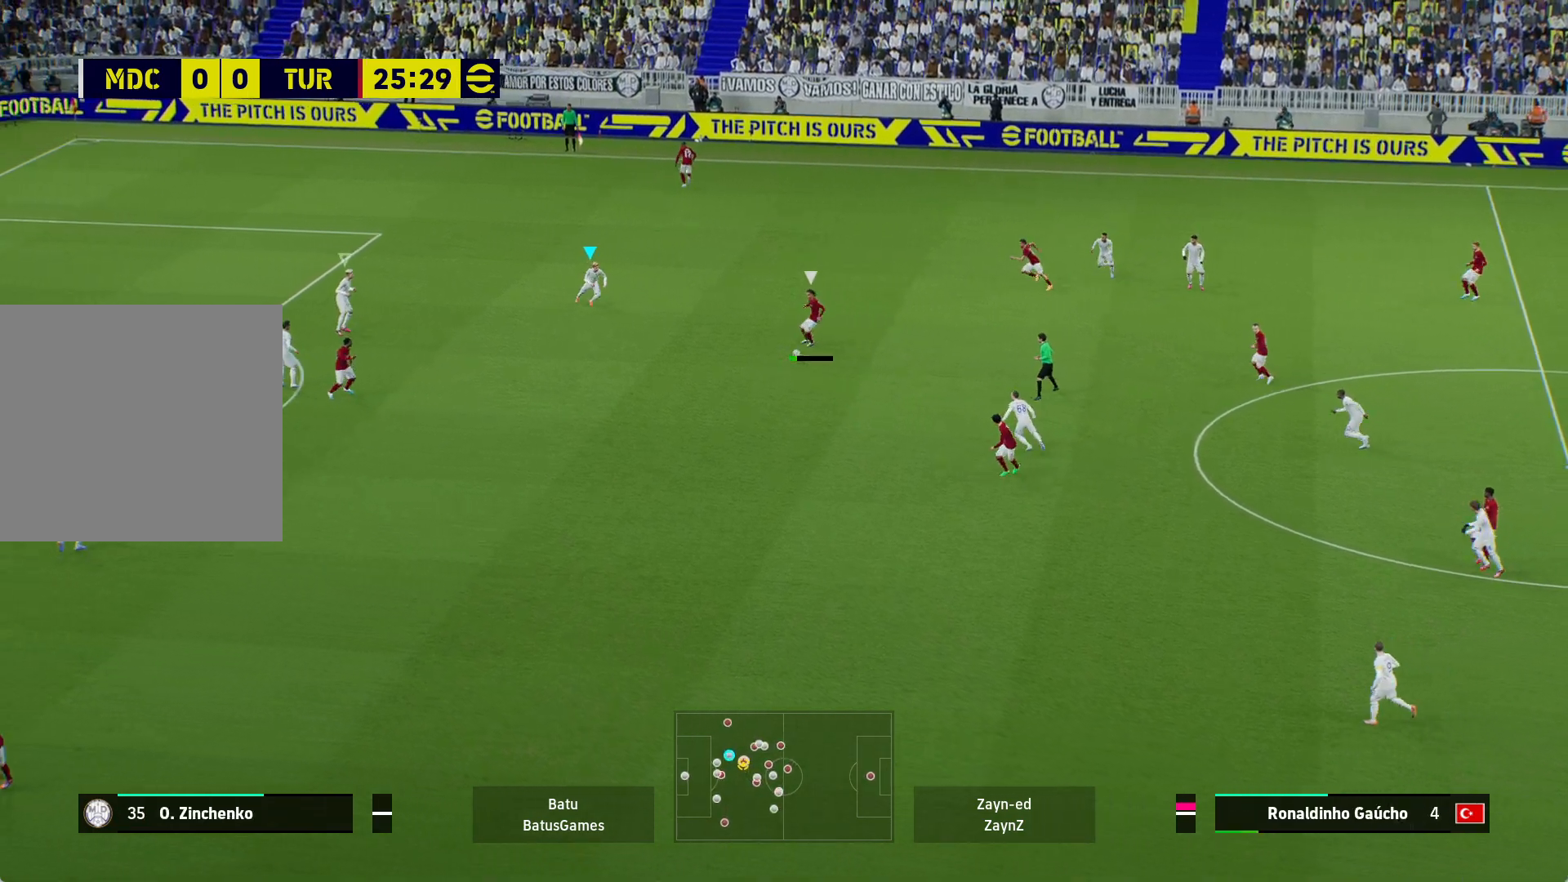
{"buttons": ["A", "R1"], "left_stick": "center", "right_stick": "center", "events": [[467, "left_stick", "center"]]}
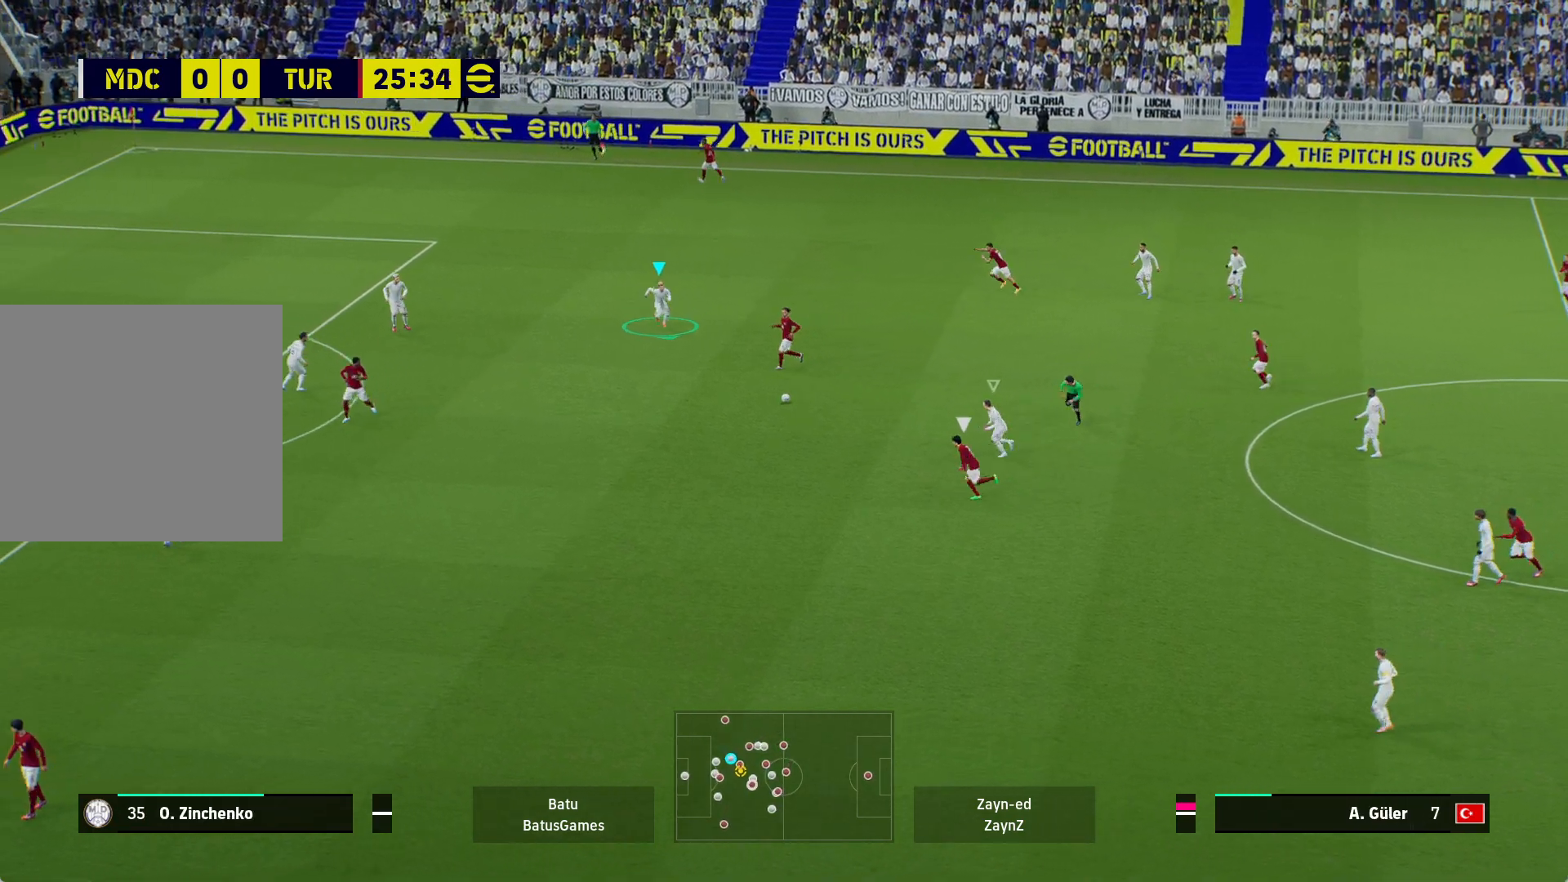
{"buttons": ["A", "R1"], "left_stick": "center", "right_stick": "center", "events": []}
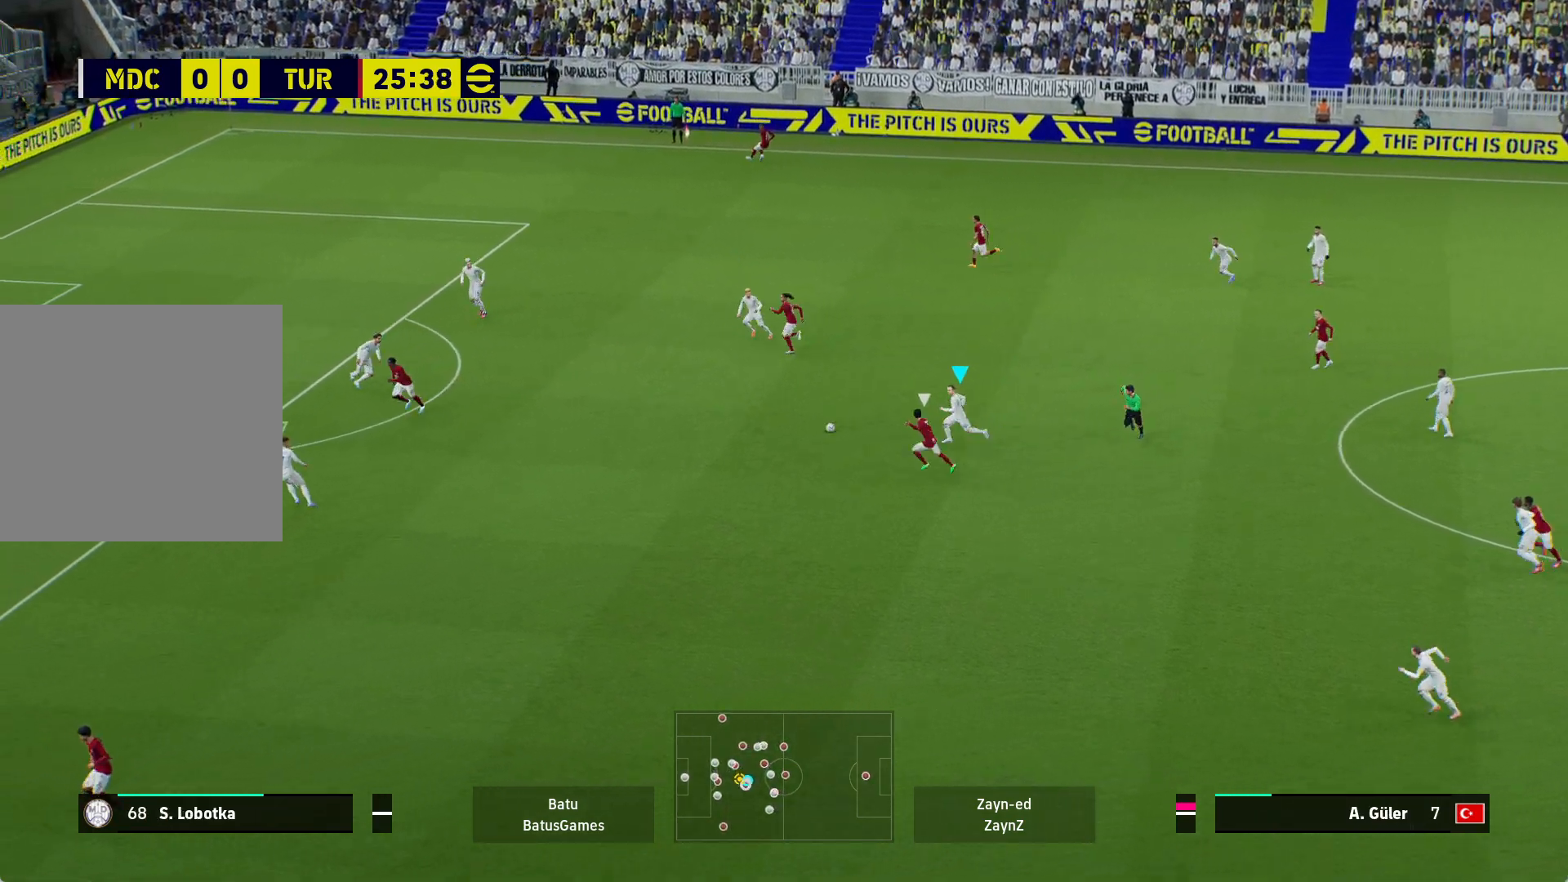
{"buttons": ["A", "R1"], "left_stick": "center", "right_stick": "center", "events": []}
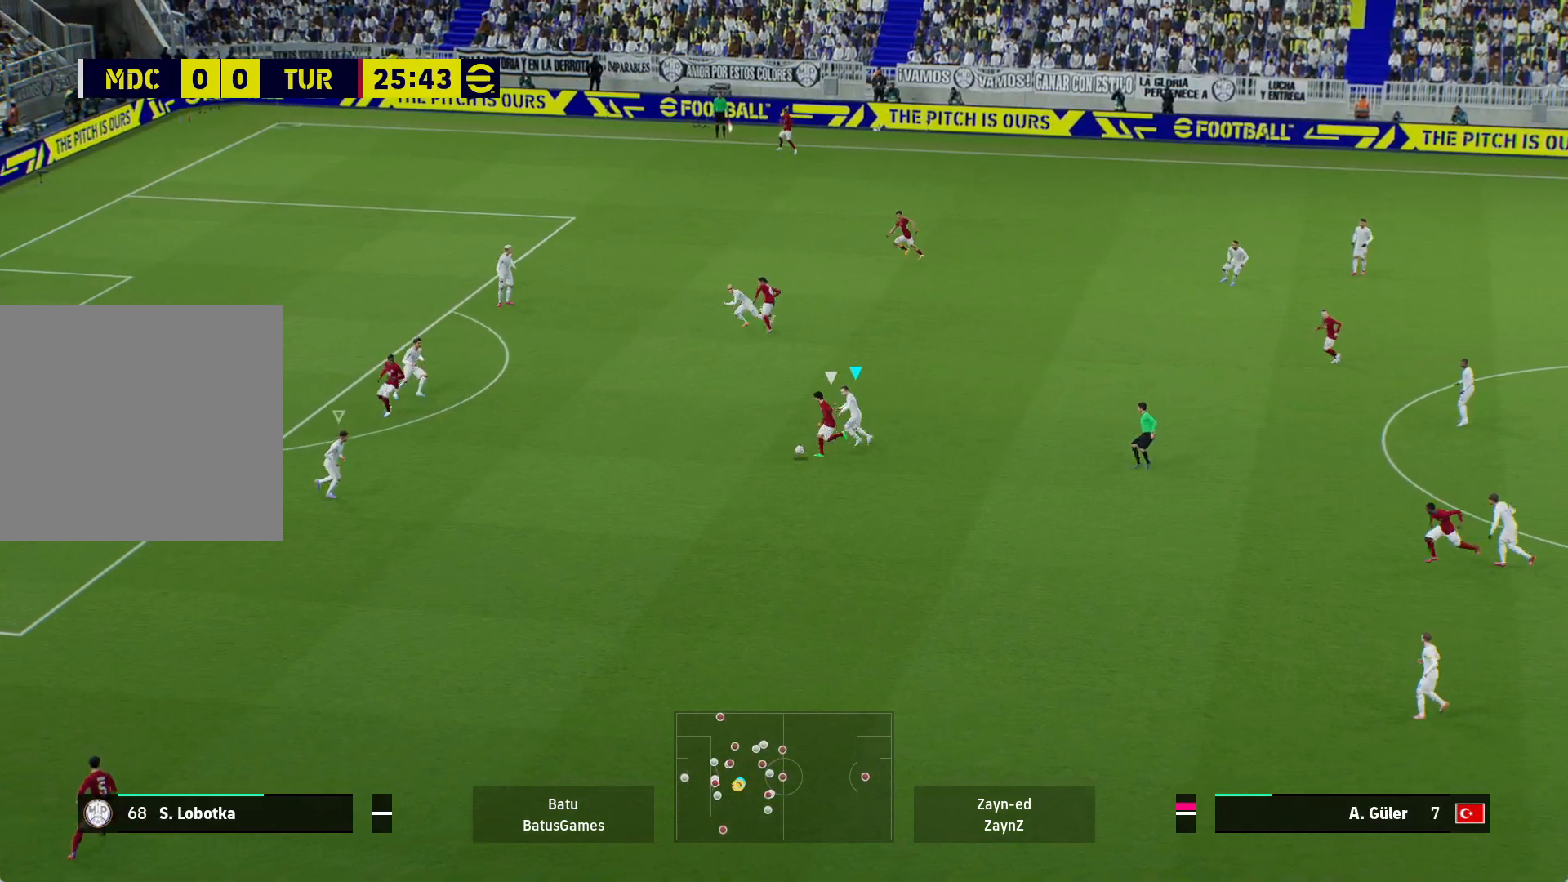
{"buttons": ["A", "R1"], "left_stick": "center", "right_stick": "center", "events": []}
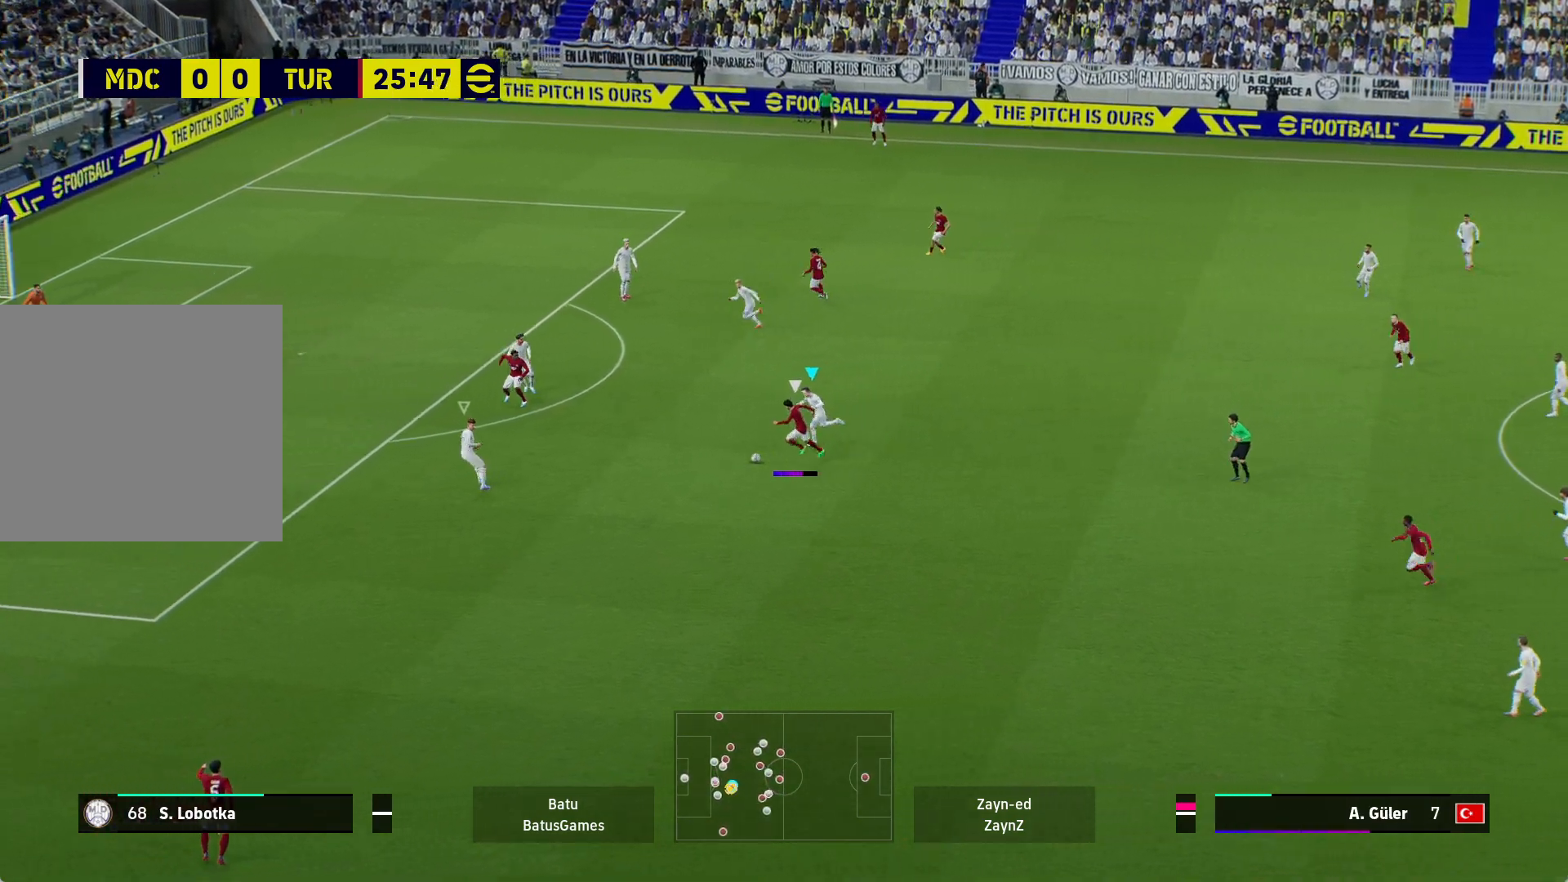
{"buttons": ["A", "R1"], "left_stick": "center", "right_stick": "center", "events": []}
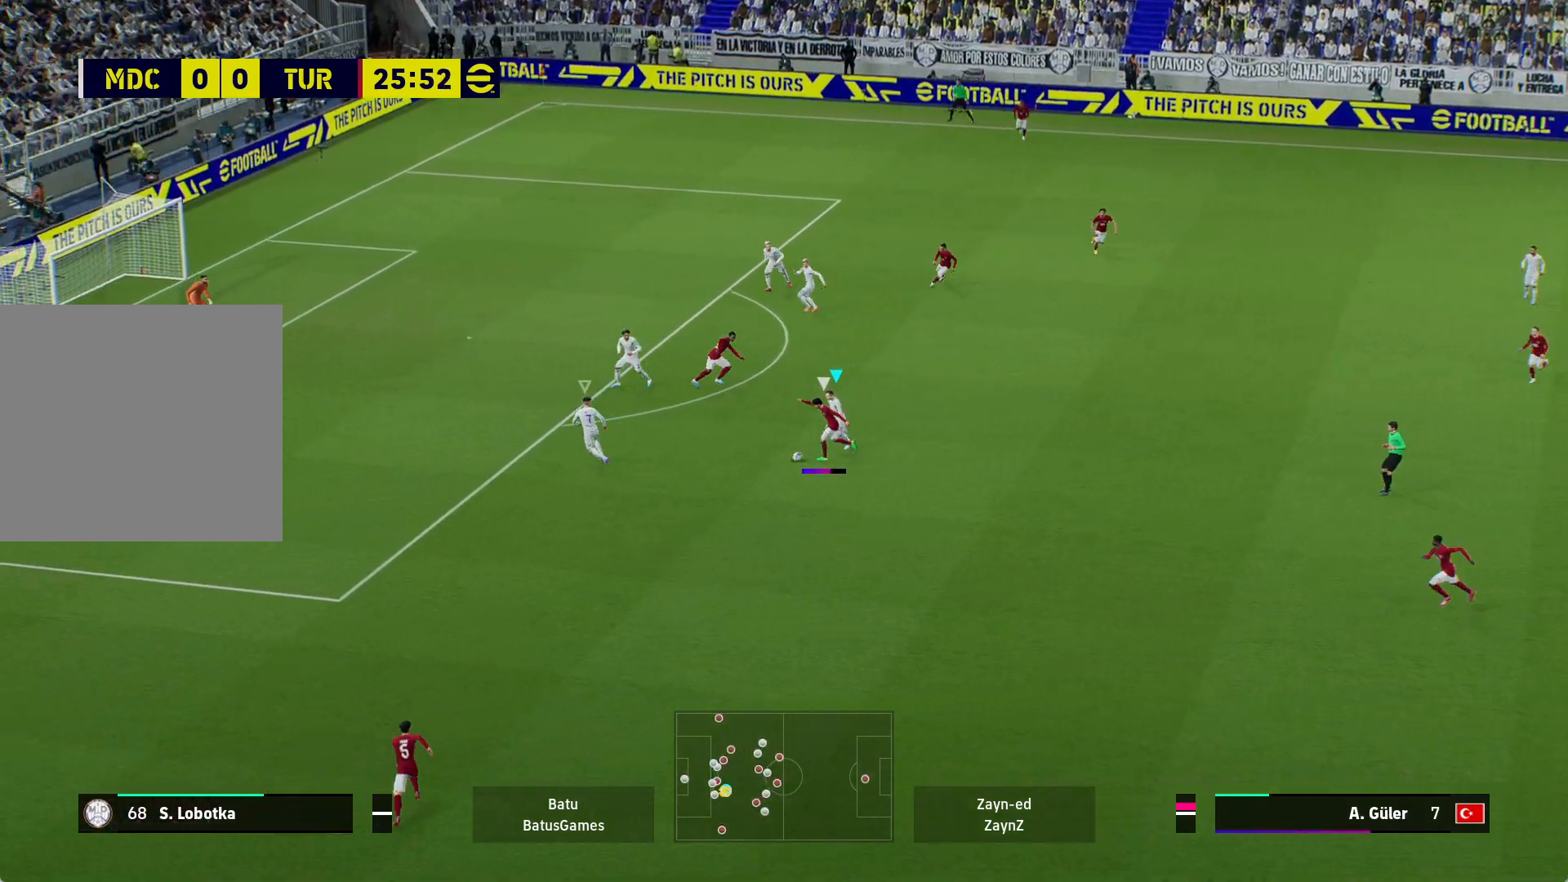
{"buttons": ["A", "R1"], "left_stick": "center", "right_stick": "center", "events": []}
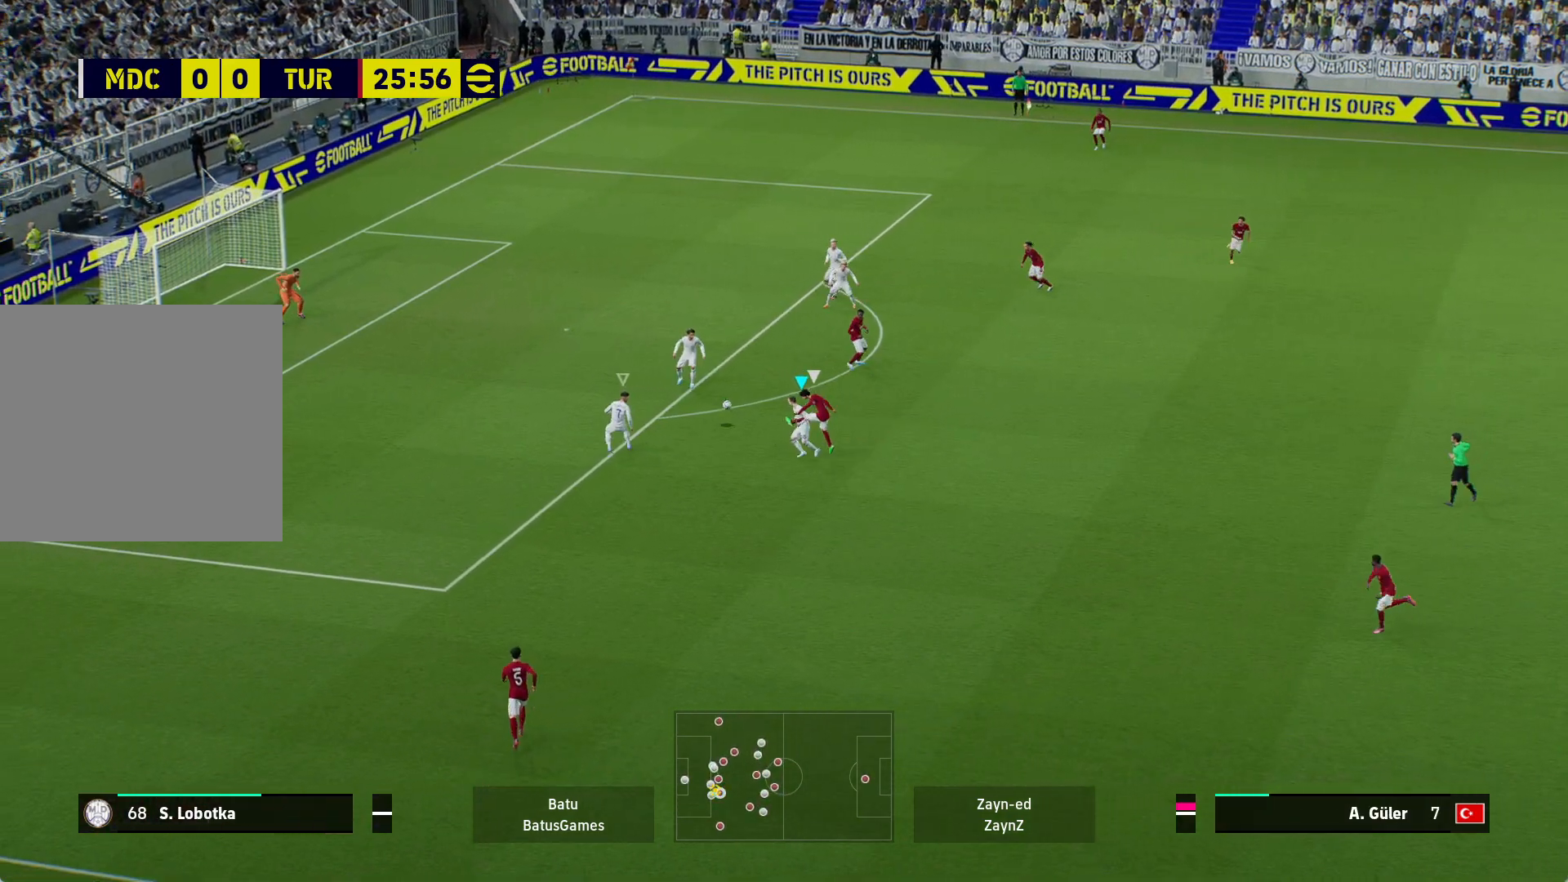
{"buttons": ["A", "R1"], "left_stick": "down-right", "right_stick": "center", "events": [[450, "left_stick", "down-right"]]}
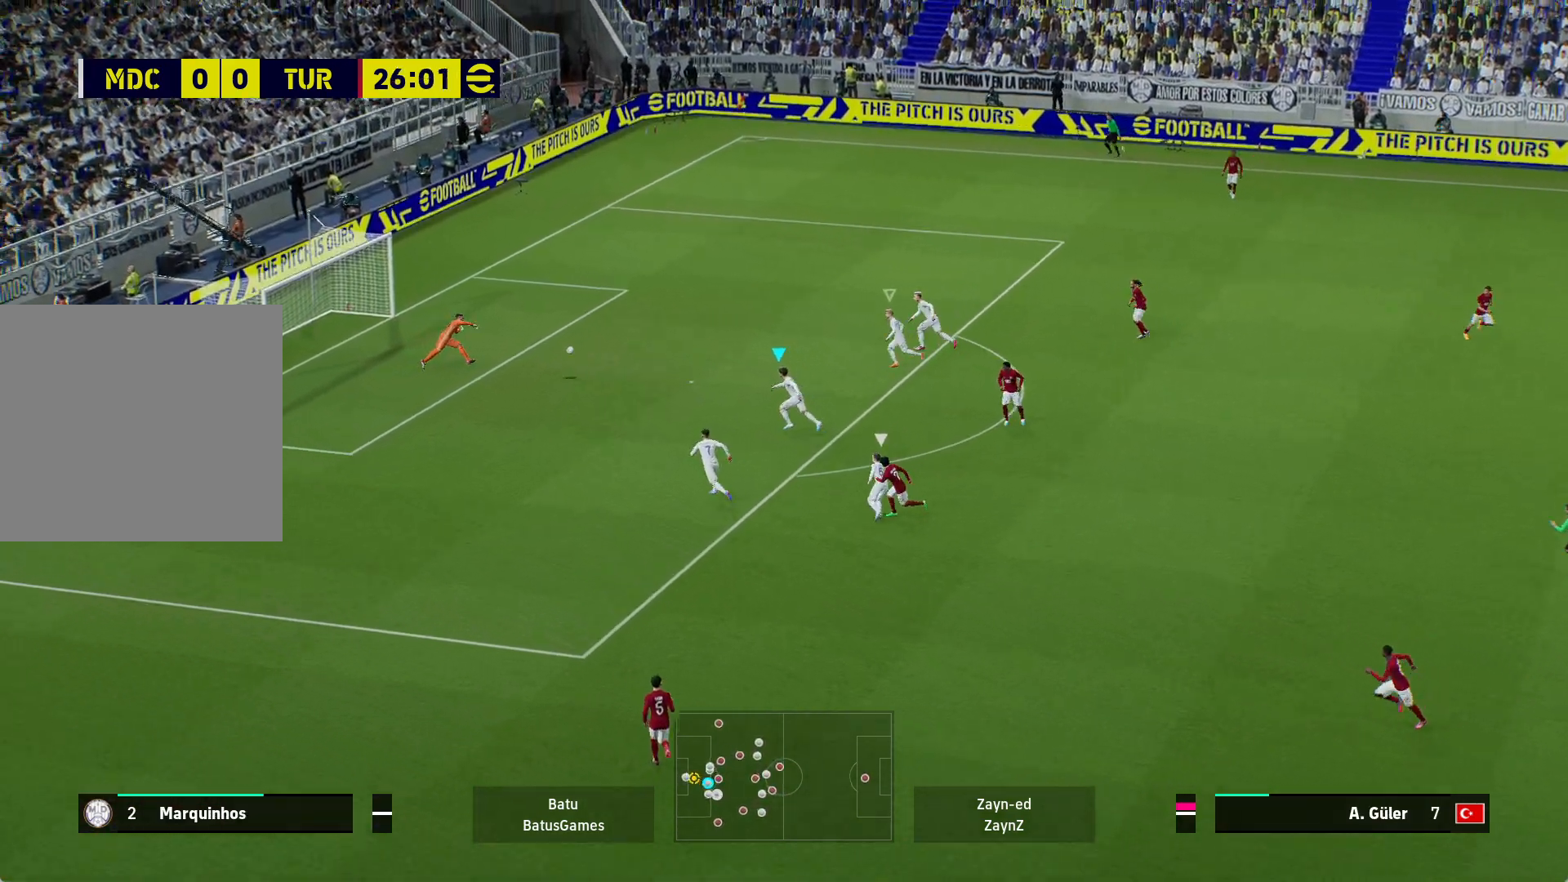
{"buttons": ["A", "R1"], "left_stick": "right", "right_stick": "center", "events": [[317, "left_stick", "right"]]}
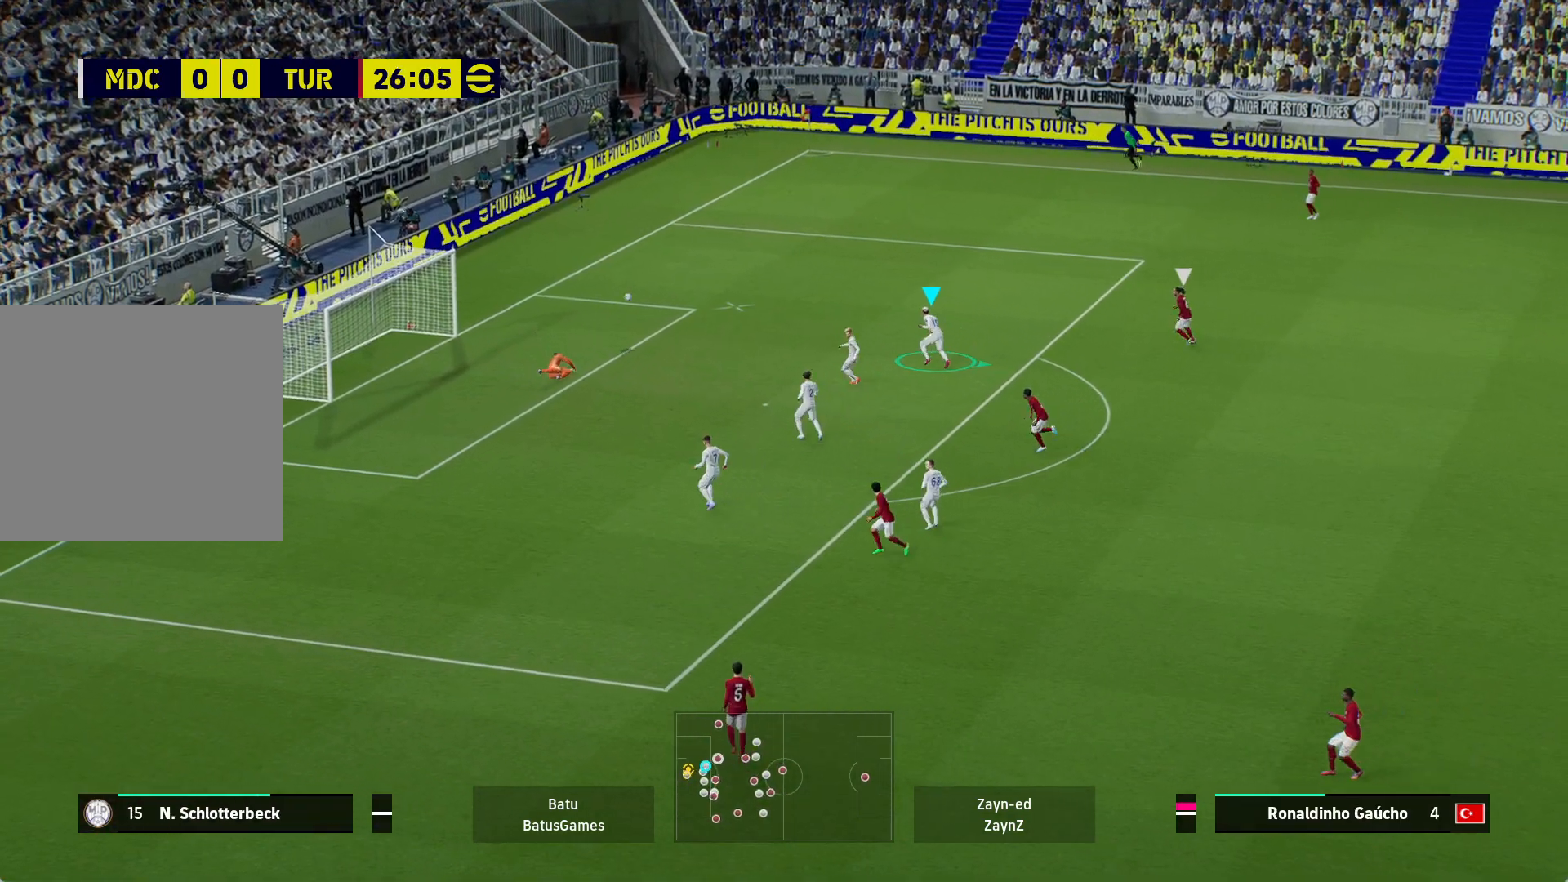
{"buttons": [], "left_stick": "up-right", "right_stick": "center", "events": [[117, "A", "up"], [267, "left_stick", "up-right"], [383, "R1", "up"]]}
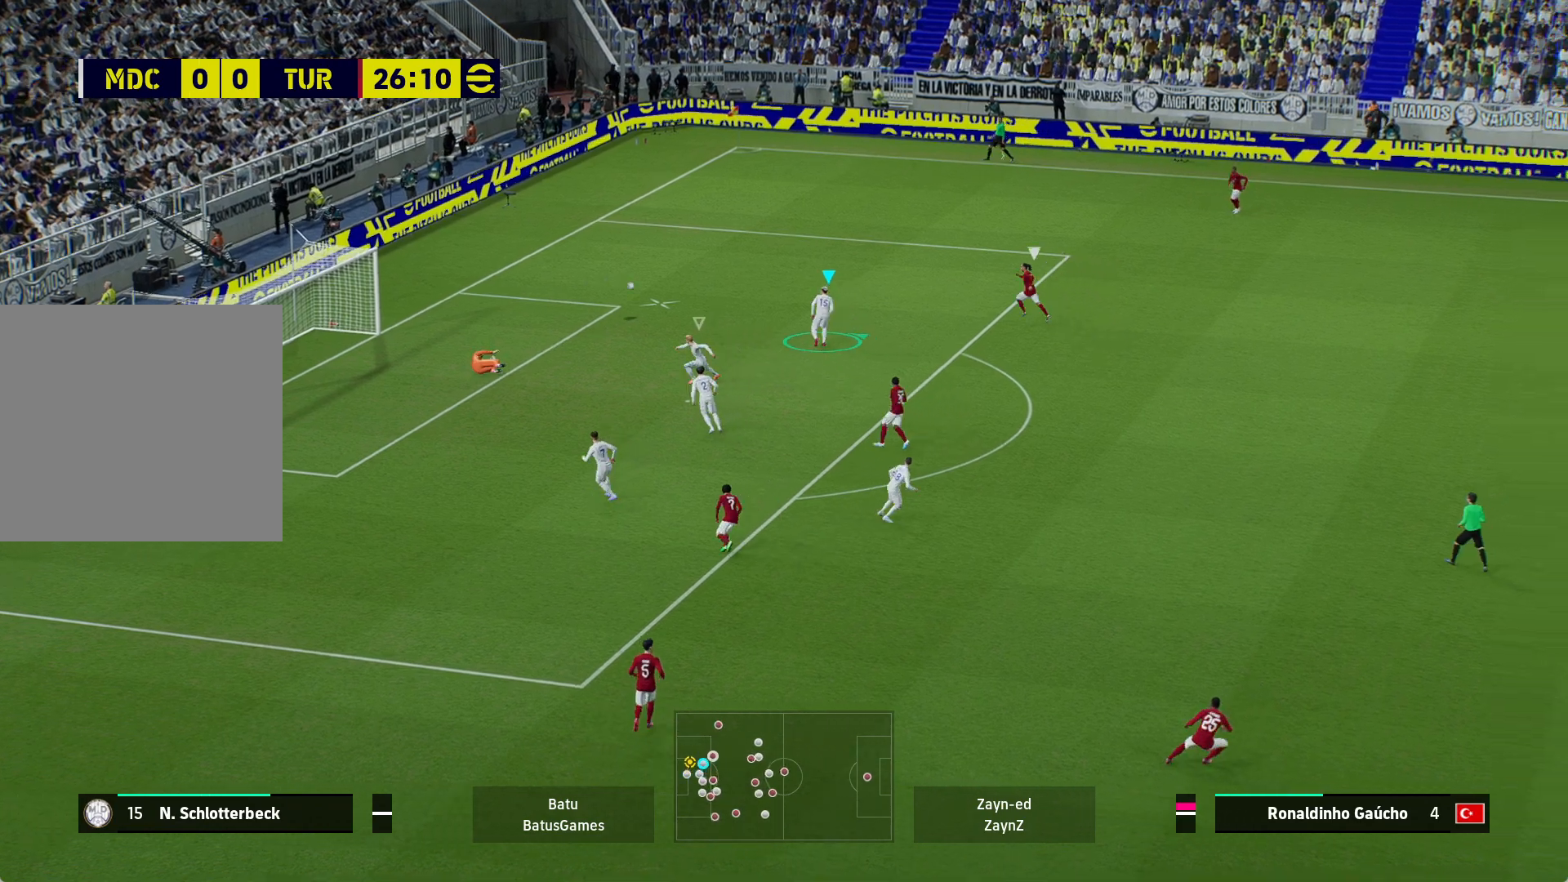
{"buttons": ["R1"], "left_stick": "up", "right_stick": "center", "events": [[283, "left_stick", "up"], [417, "R1", "down"]]}
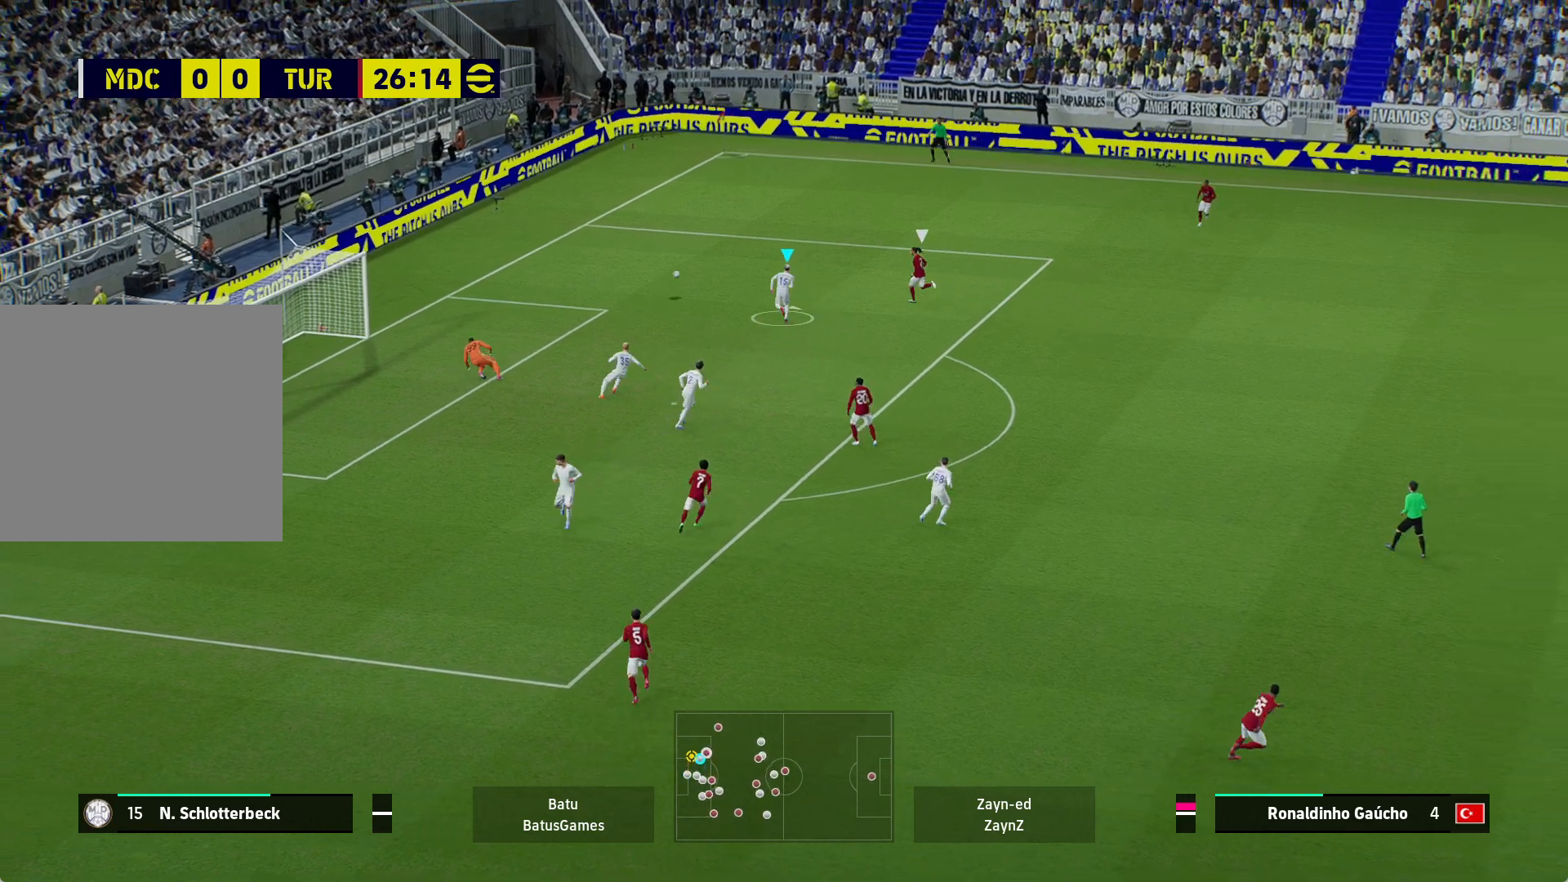
{"buttons": ["R1"], "left_stick": "up", "right_stick": "center", "events": []}
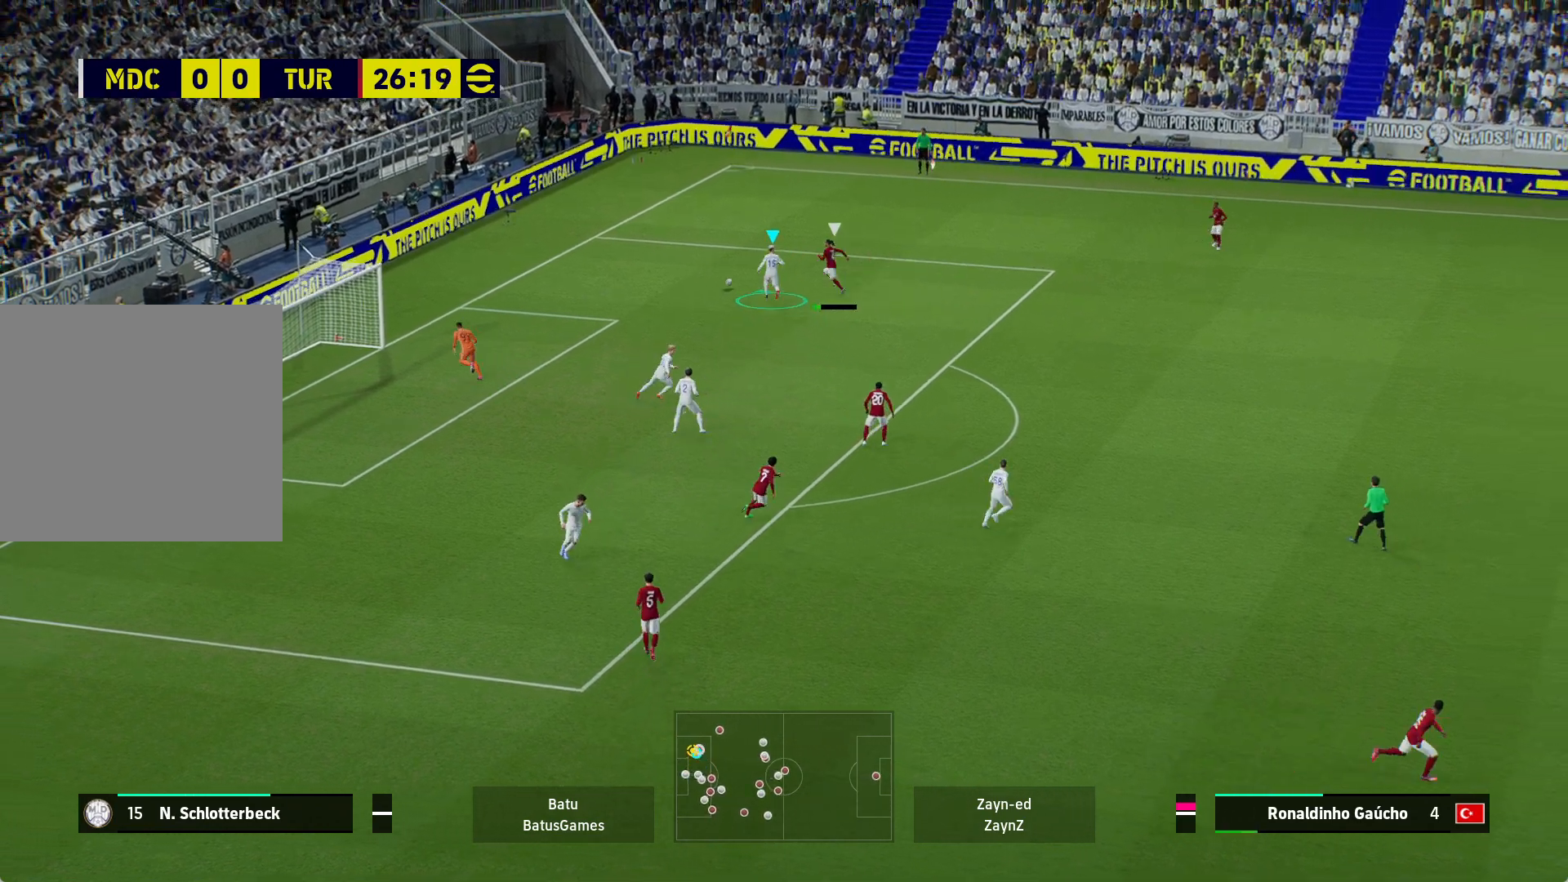
{"buttons": ["R1"], "left_stick": "up-right", "right_stick": "center", "events": [[217, "left_stick", "up-right"]]}
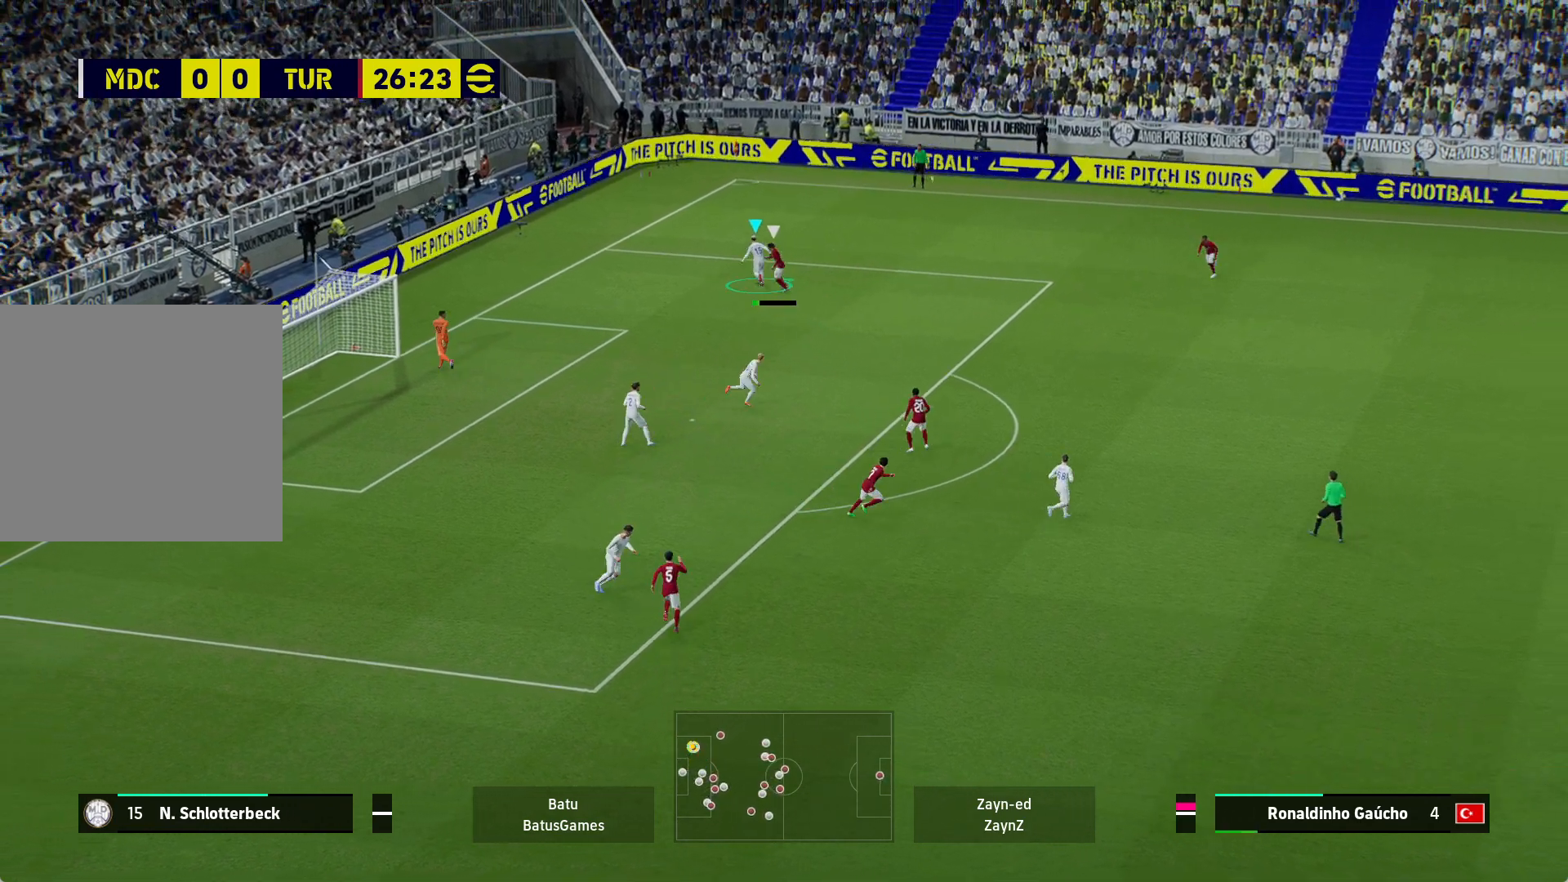
{"buttons": [], "left_stick": "right", "right_stick": "center", "events": [[383, "left_stick", "right"], [483, "R1", "up"]]}